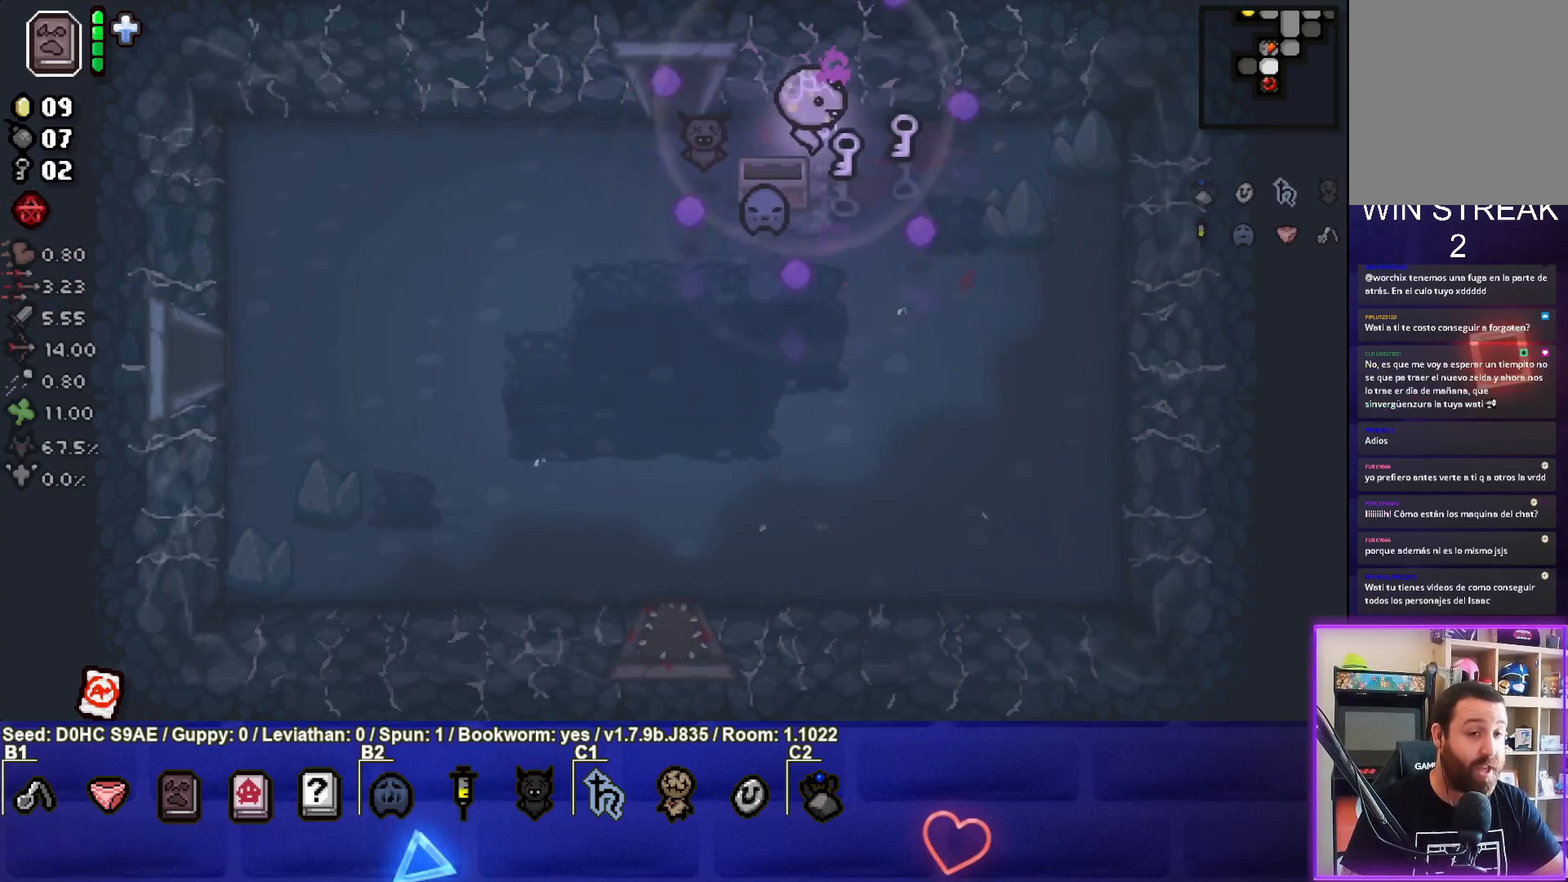
Gameplay with a controller (PlayStation layout); each line is a JSON object with the inputs held at the frame after it. "events" lists button and stick changes between this image and that frame as [ms after this image, input, new state], when the widget could be followed in between. Not read: right_stick.
{"buttons": [], "left_stick": "down-left", "events": [[283, "left_stick", "down"], [350, "left_stick", "down-left"]]}
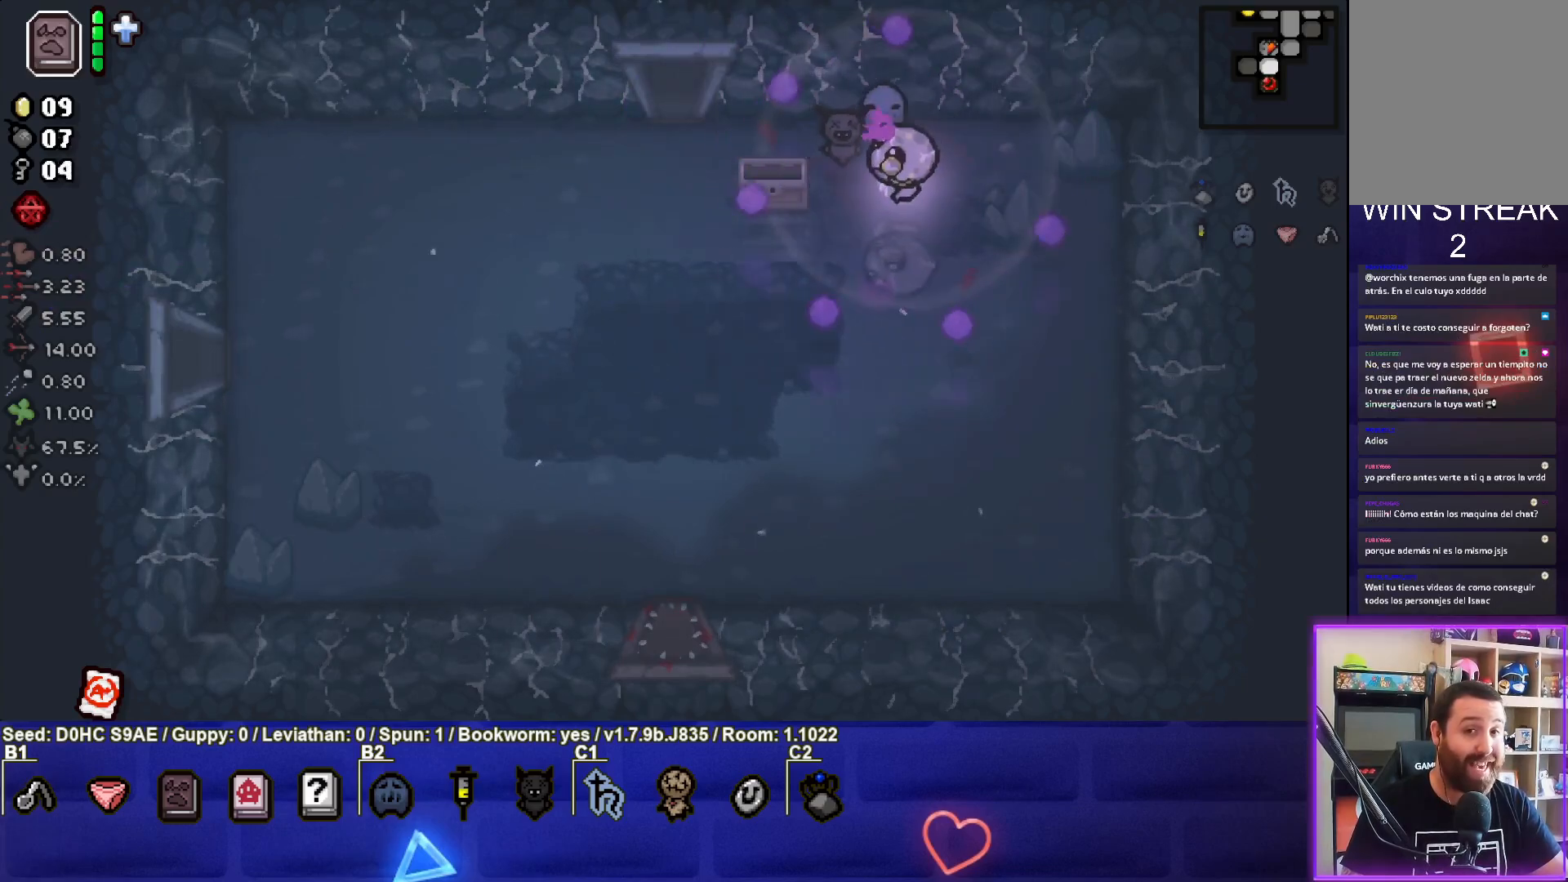
{"buttons": [], "left_stick": "center", "events": [[100, "left_stick", "center"]]}
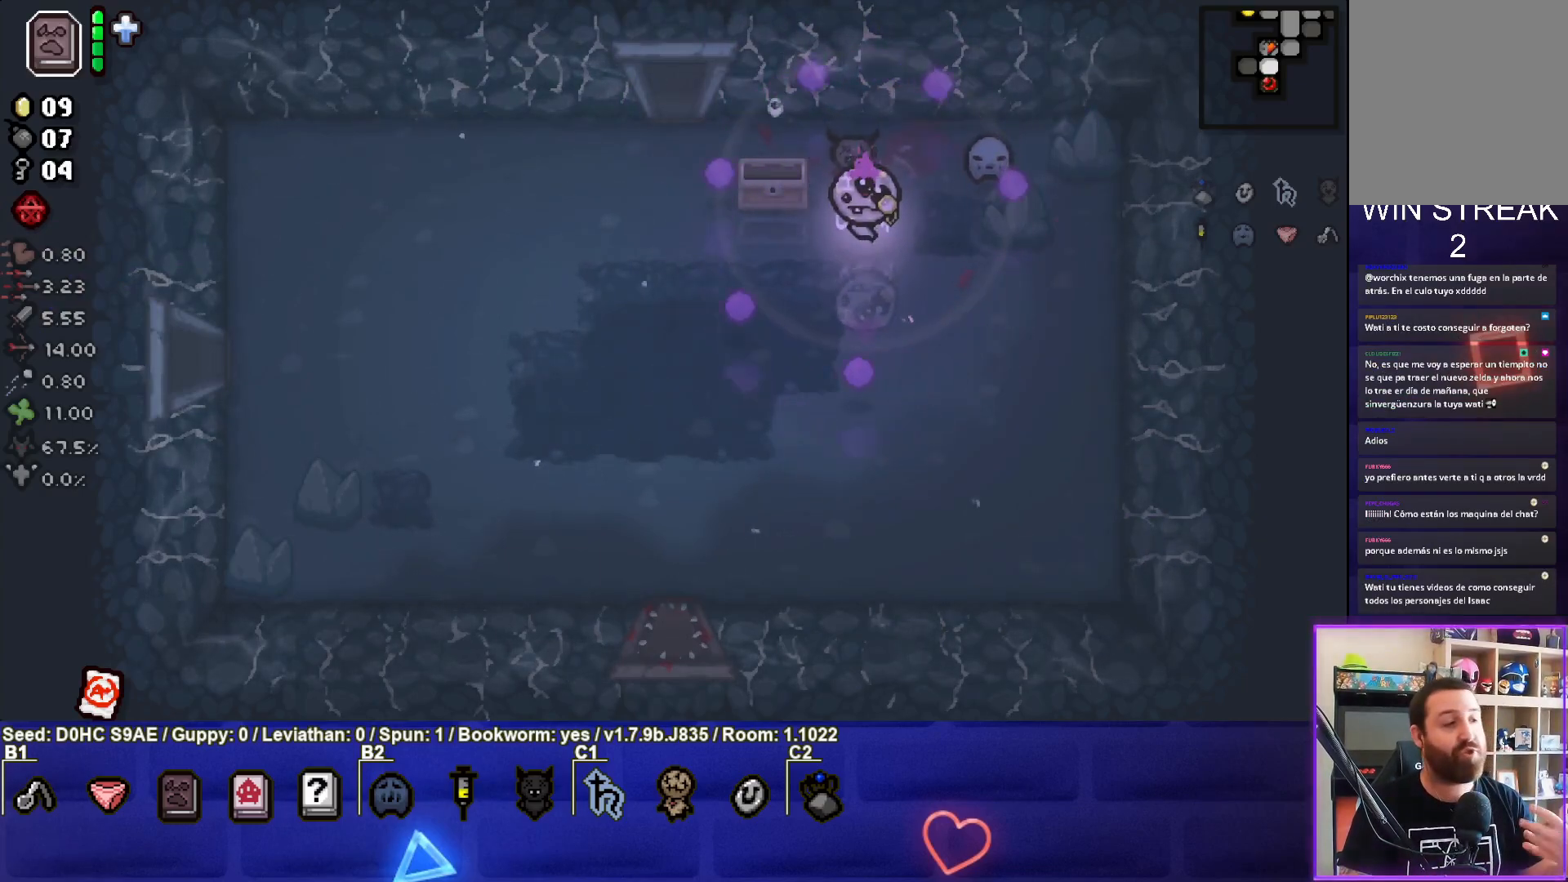
{"buttons": [], "left_stick": "center", "events": []}
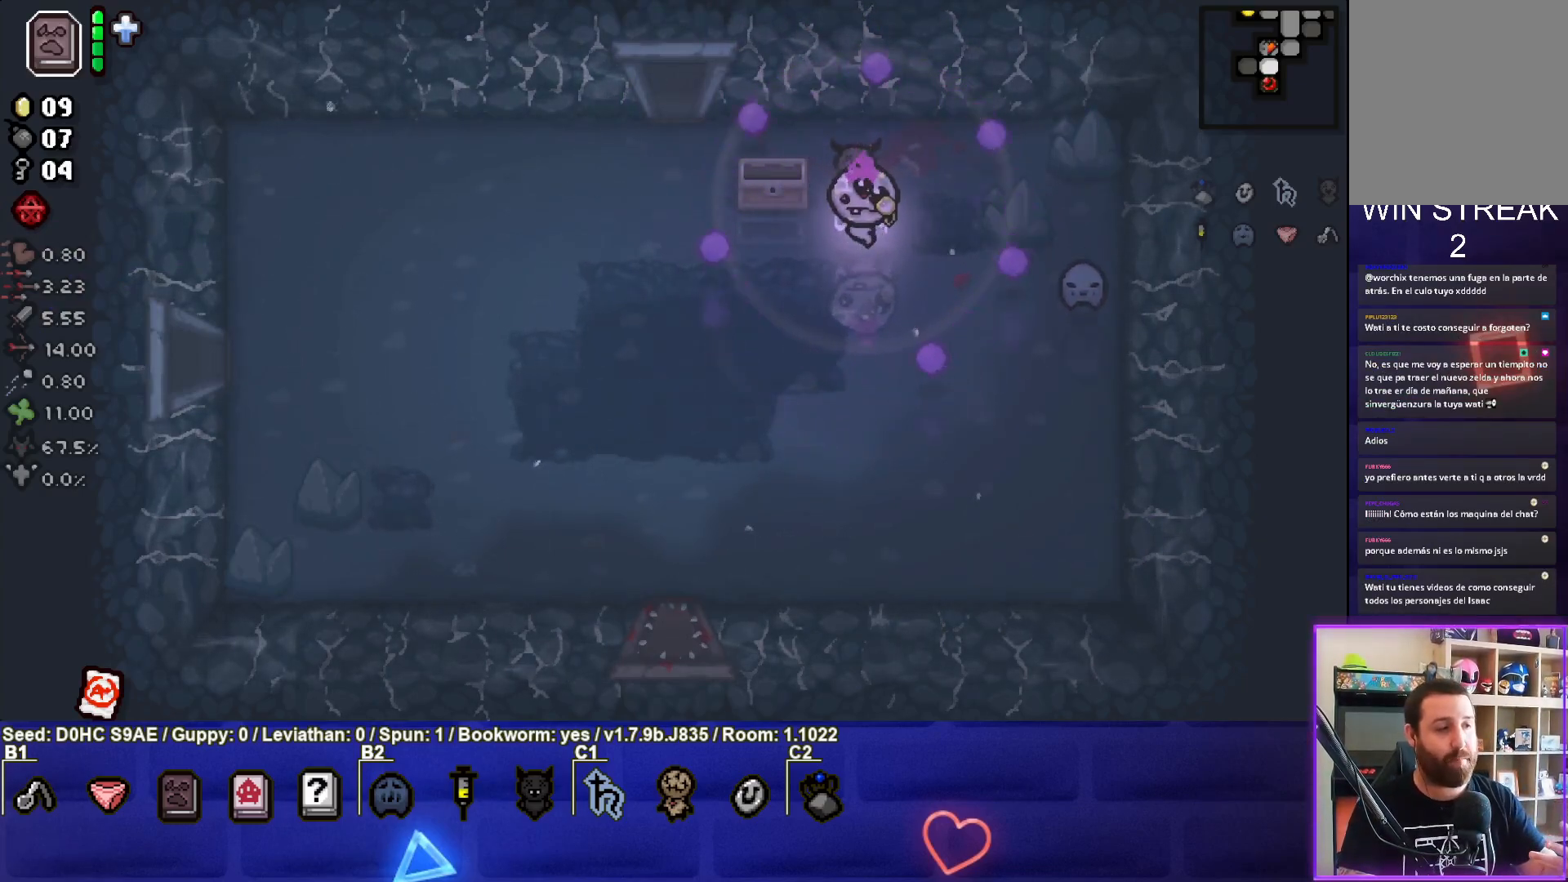
{"buttons": [], "left_stick": "center", "events": []}
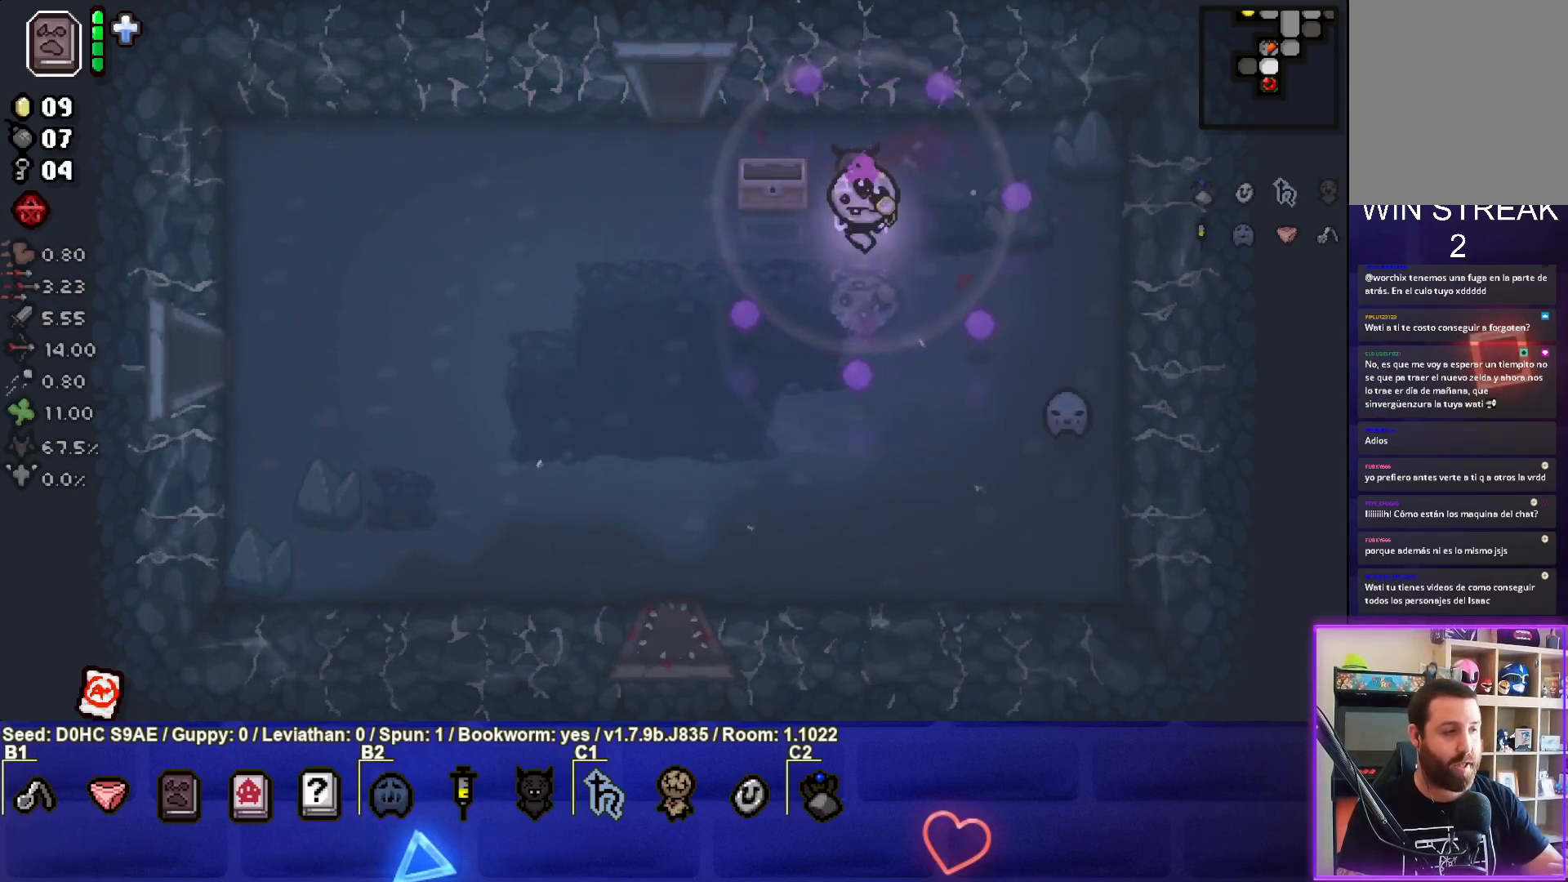
{"buttons": [], "left_stick": "center", "events": []}
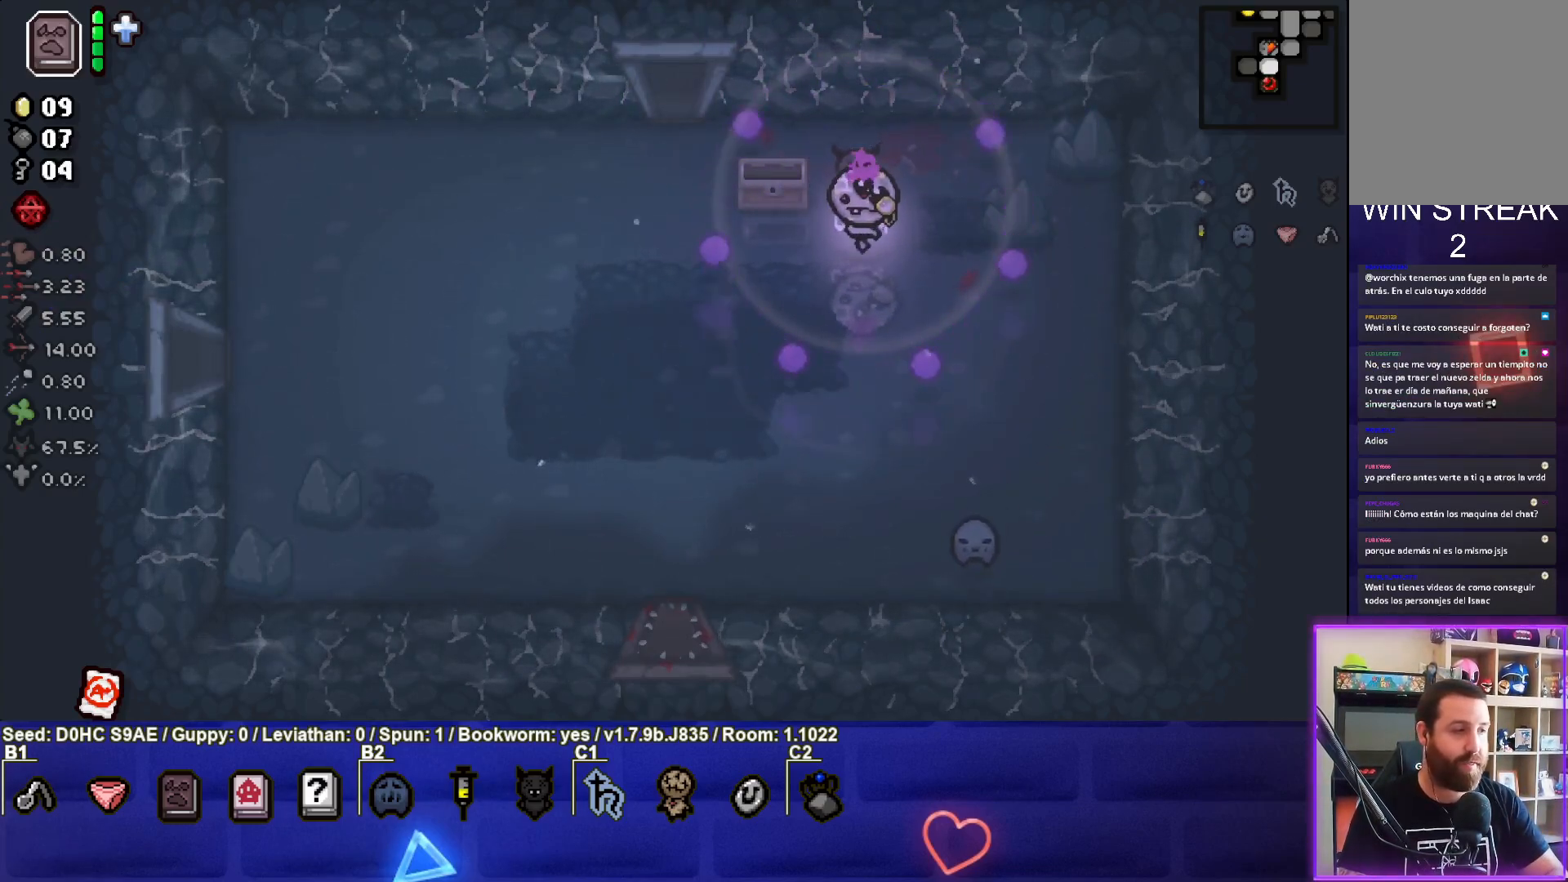
{"buttons": [], "left_stick": "center", "events": []}
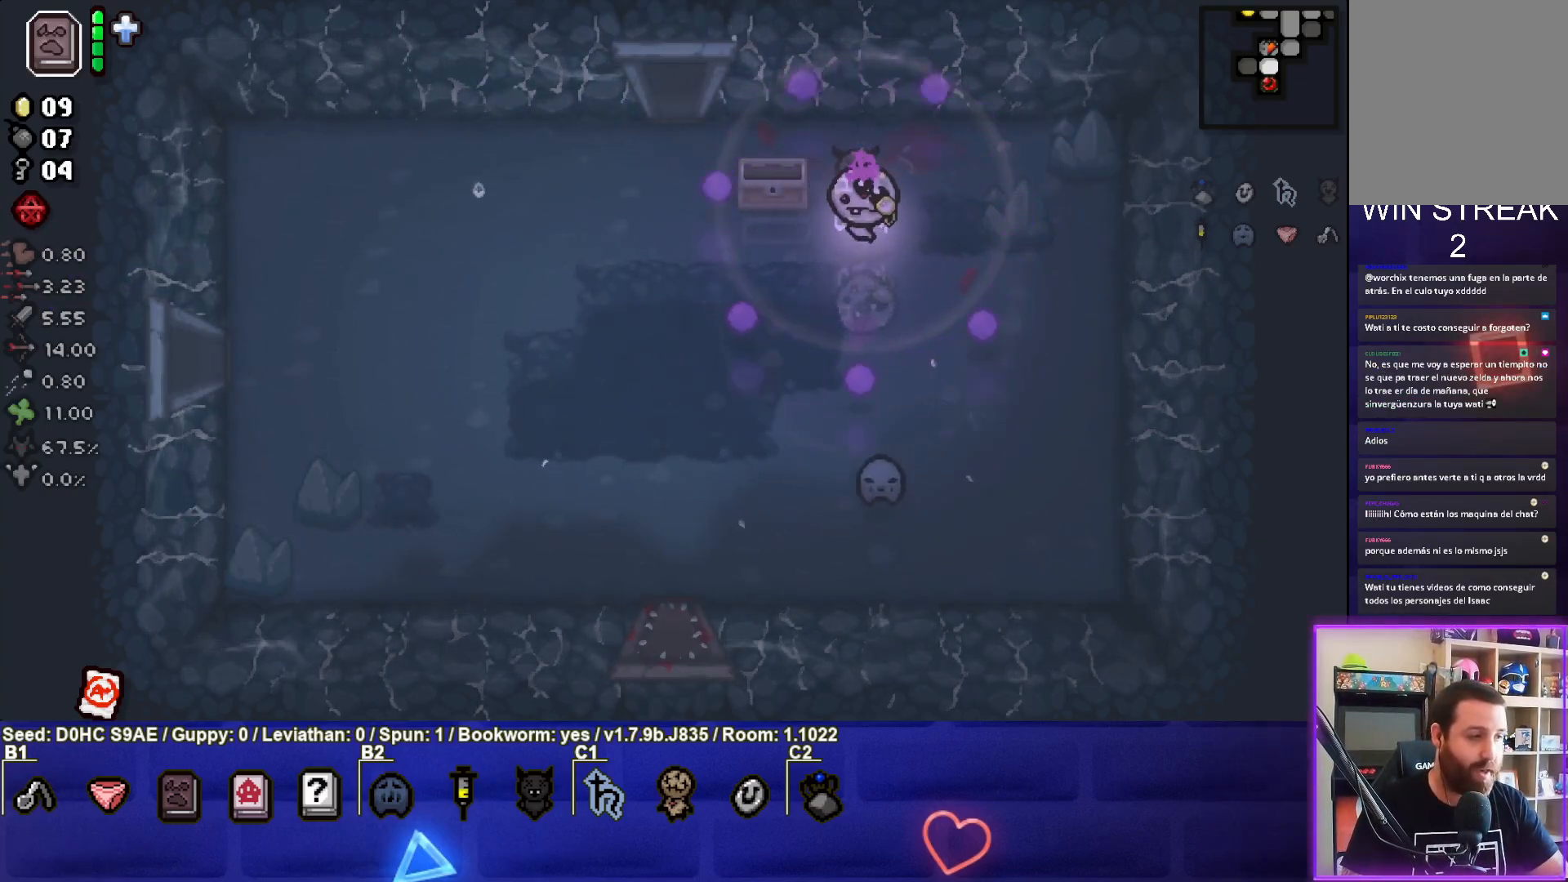
{"buttons": [], "left_stick": "down-left", "events": [[33, "left_stick", "down"], [217, "left_stick", "down-left"]]}
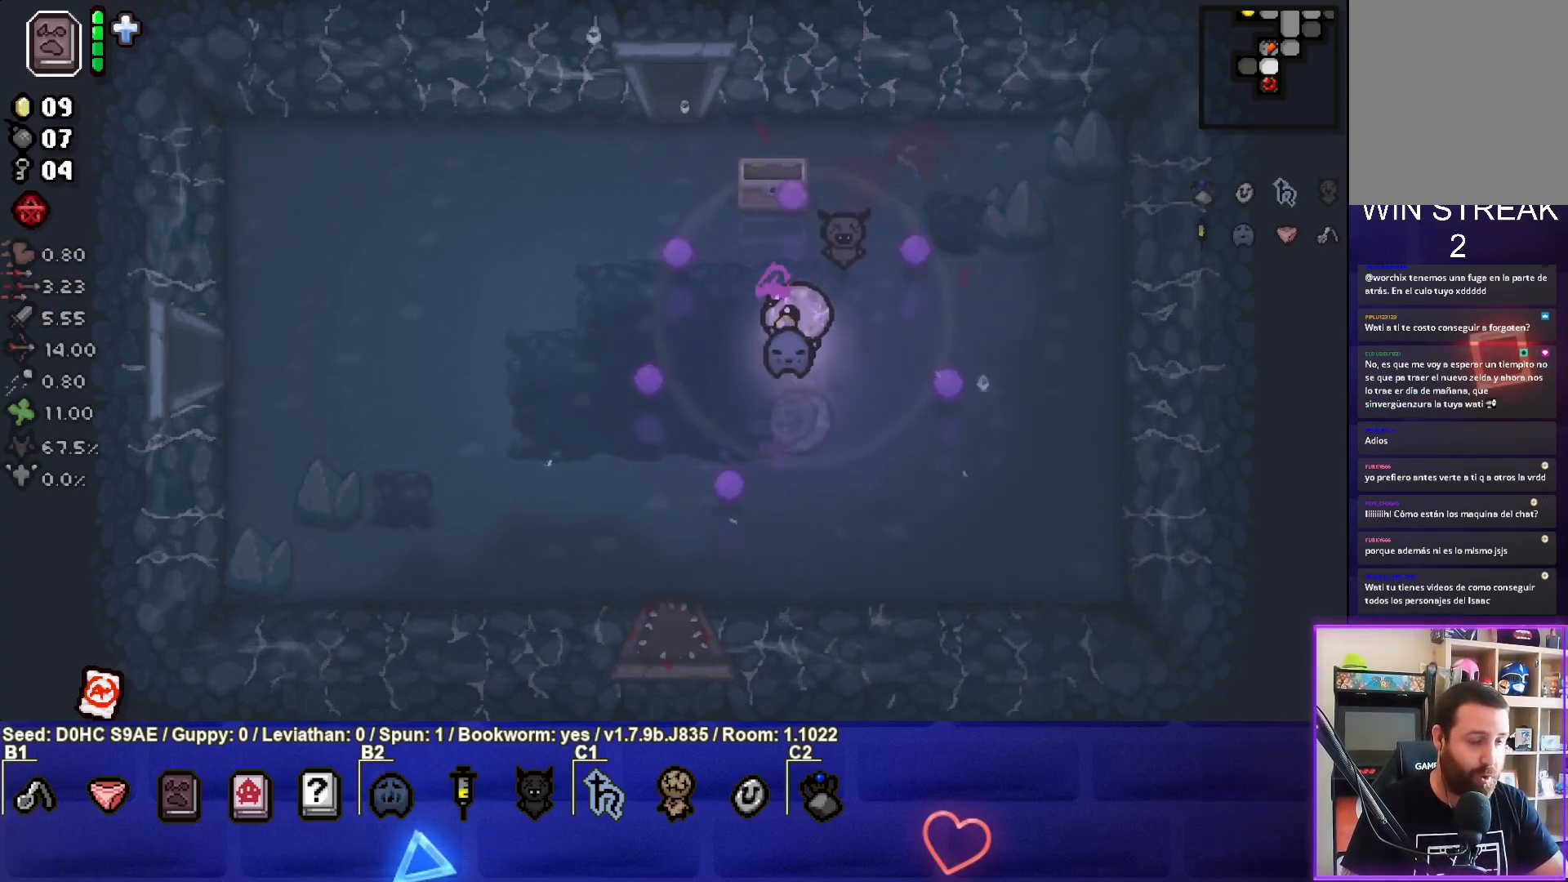
{"buttons": [], "left_stick": "left", "events": [[183, "left_stick", "left"]]}
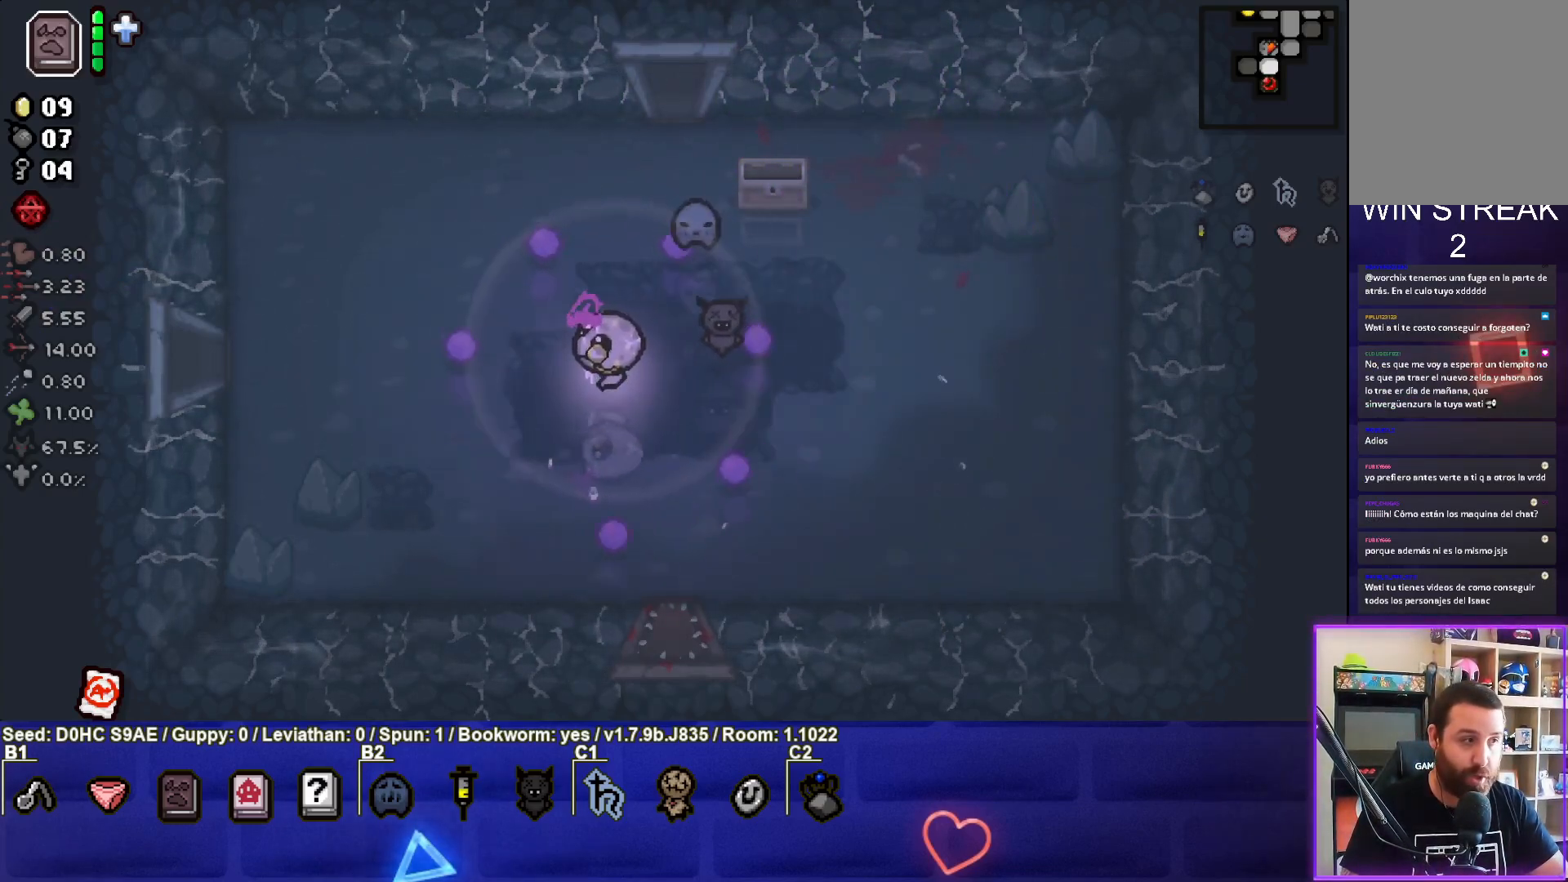
{"buttons": [], "left_stick": "center", "events": [[17, "left_stick", "center"], [200, "left_stick", "up"], [400, "left_stick", "center"]]}
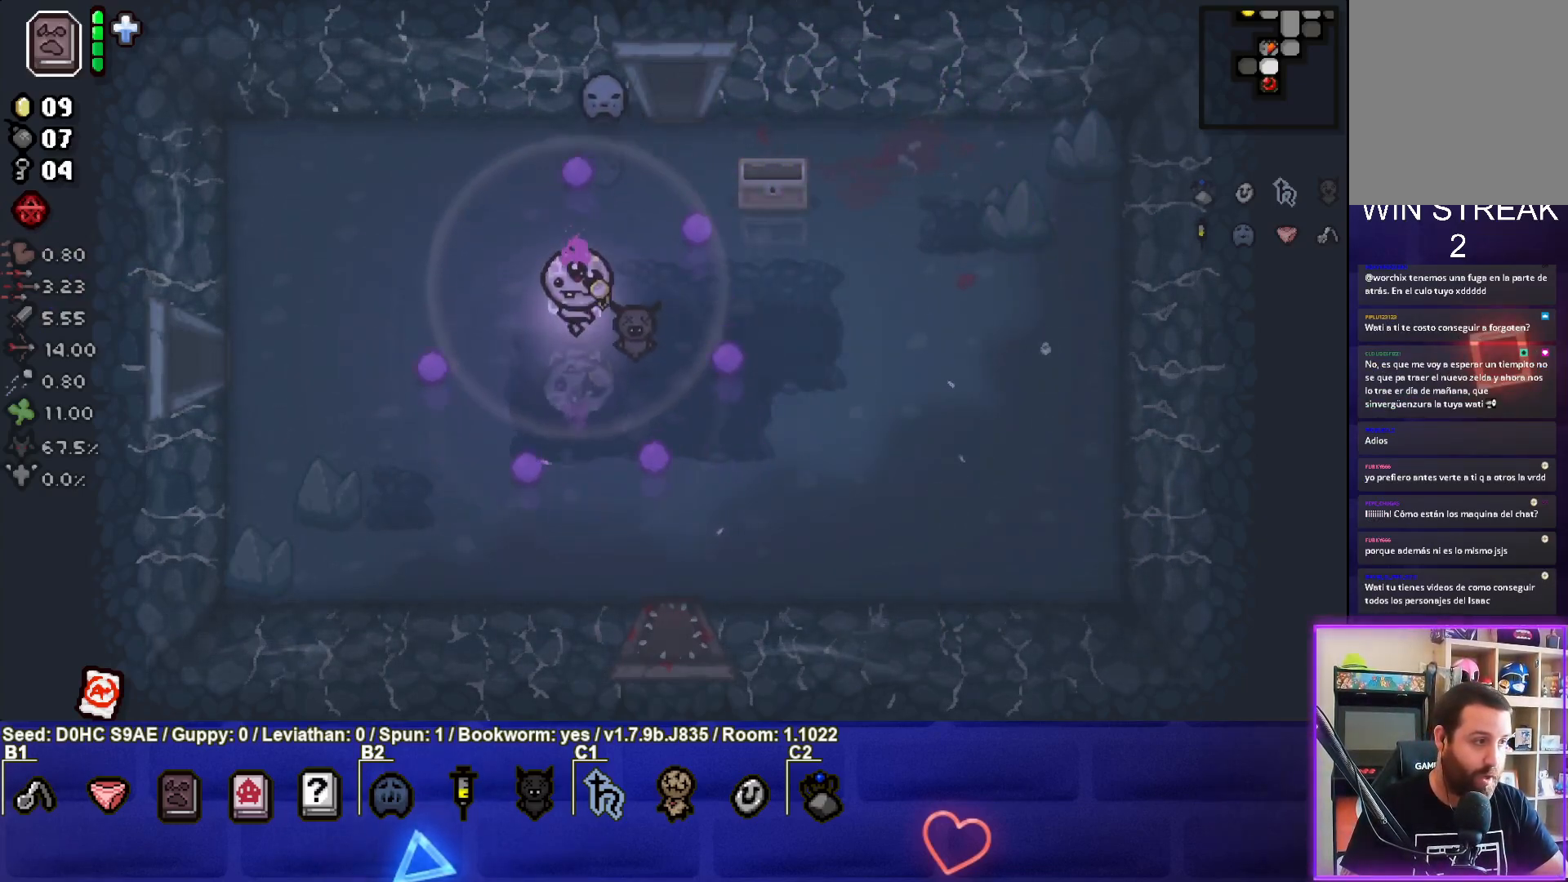
{"buttons": [], "left_stick": "center", "events": [[150, "left_stick", "up"], [283, "left_stick", "center"]]}
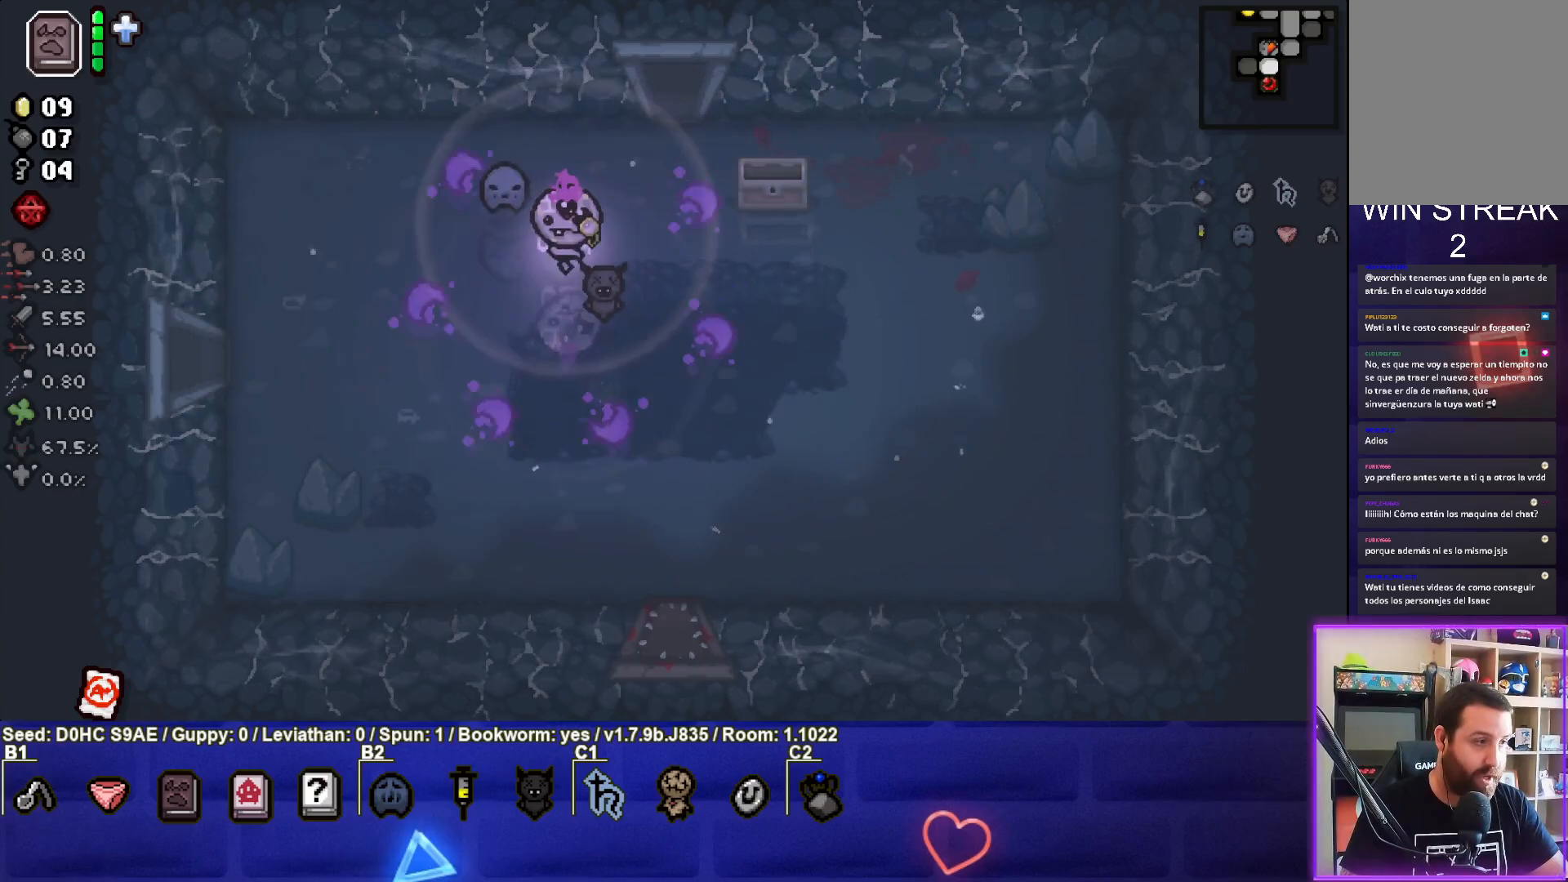
{"buttons": [], "left_stick": "center", "events": []}
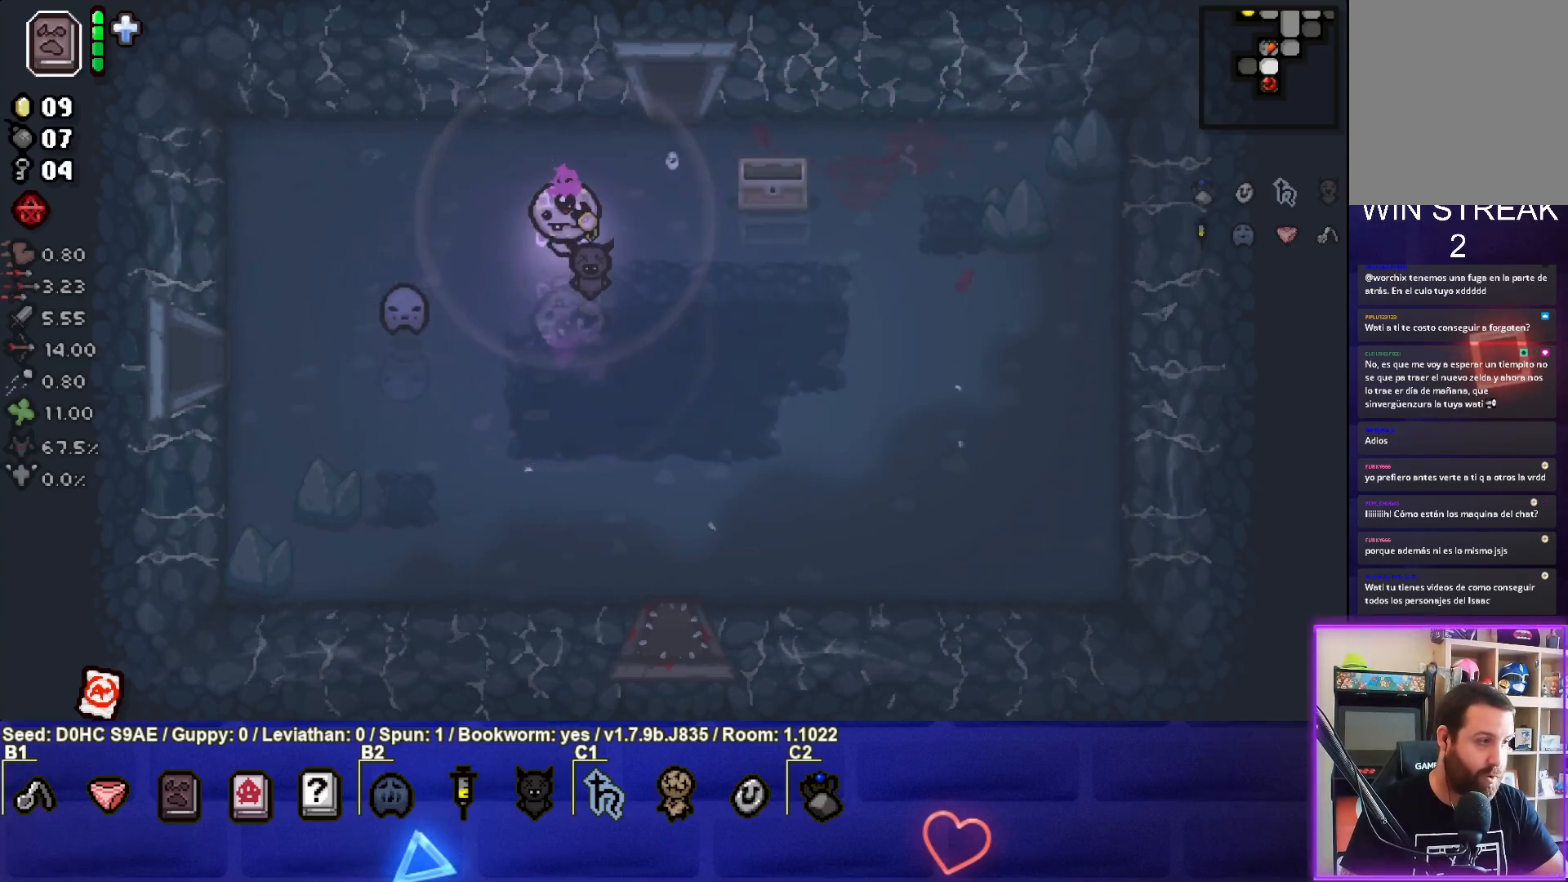
{"buttons": [], "left_stick": "center", "events": []}
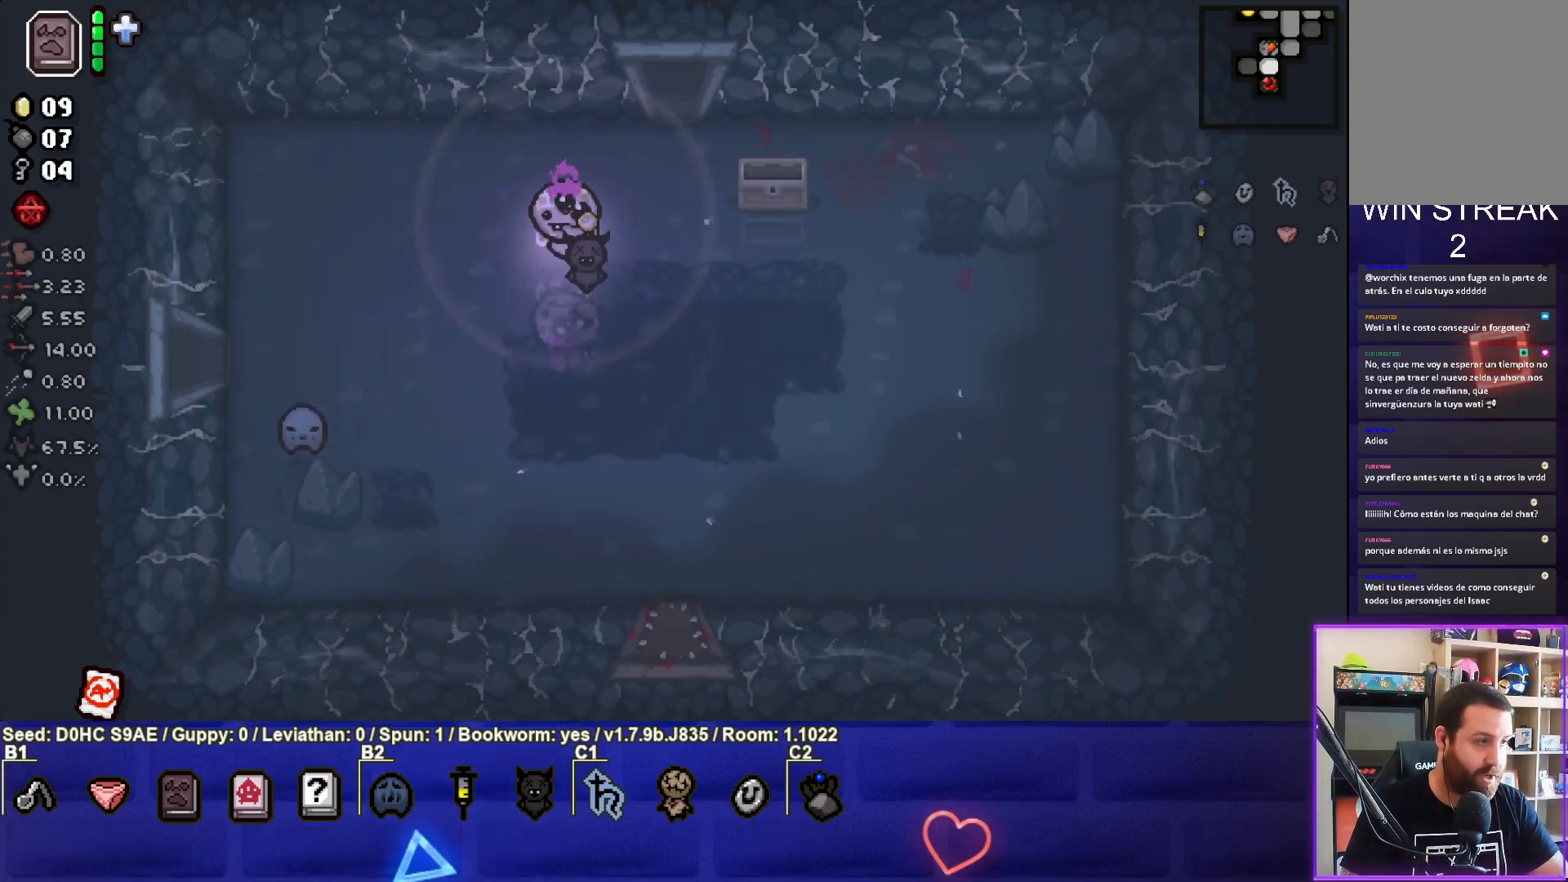
{"buttons": [], "left_stick": "down-left", "events": [[450, "left_stick", "down-left"]]}
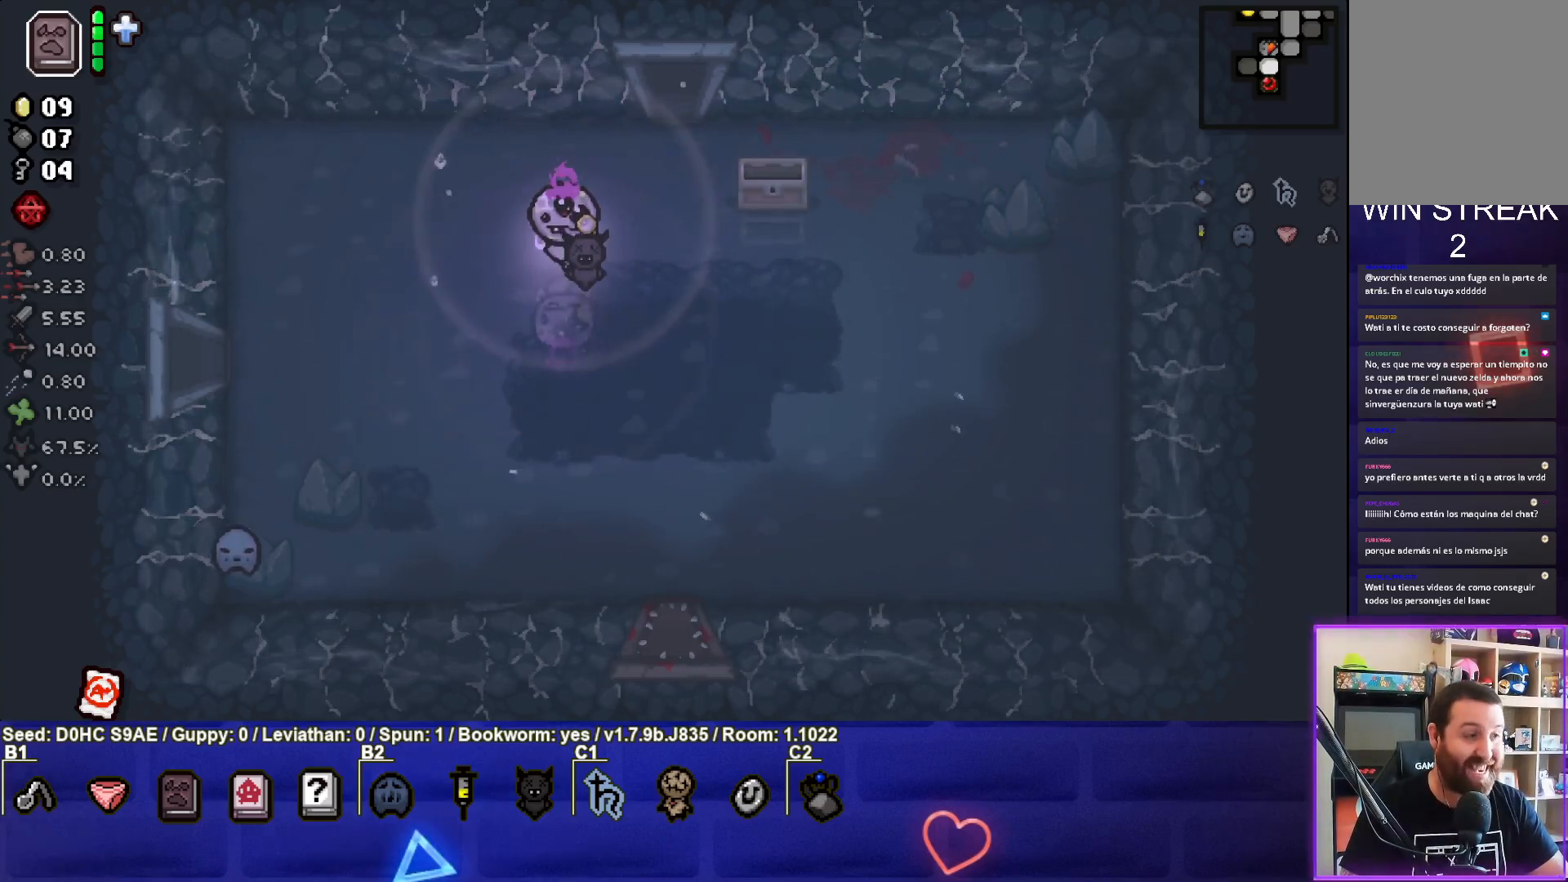
{"buttons": [], "left_stick": "left", "events": [[400, "left_stick", "left"]]}
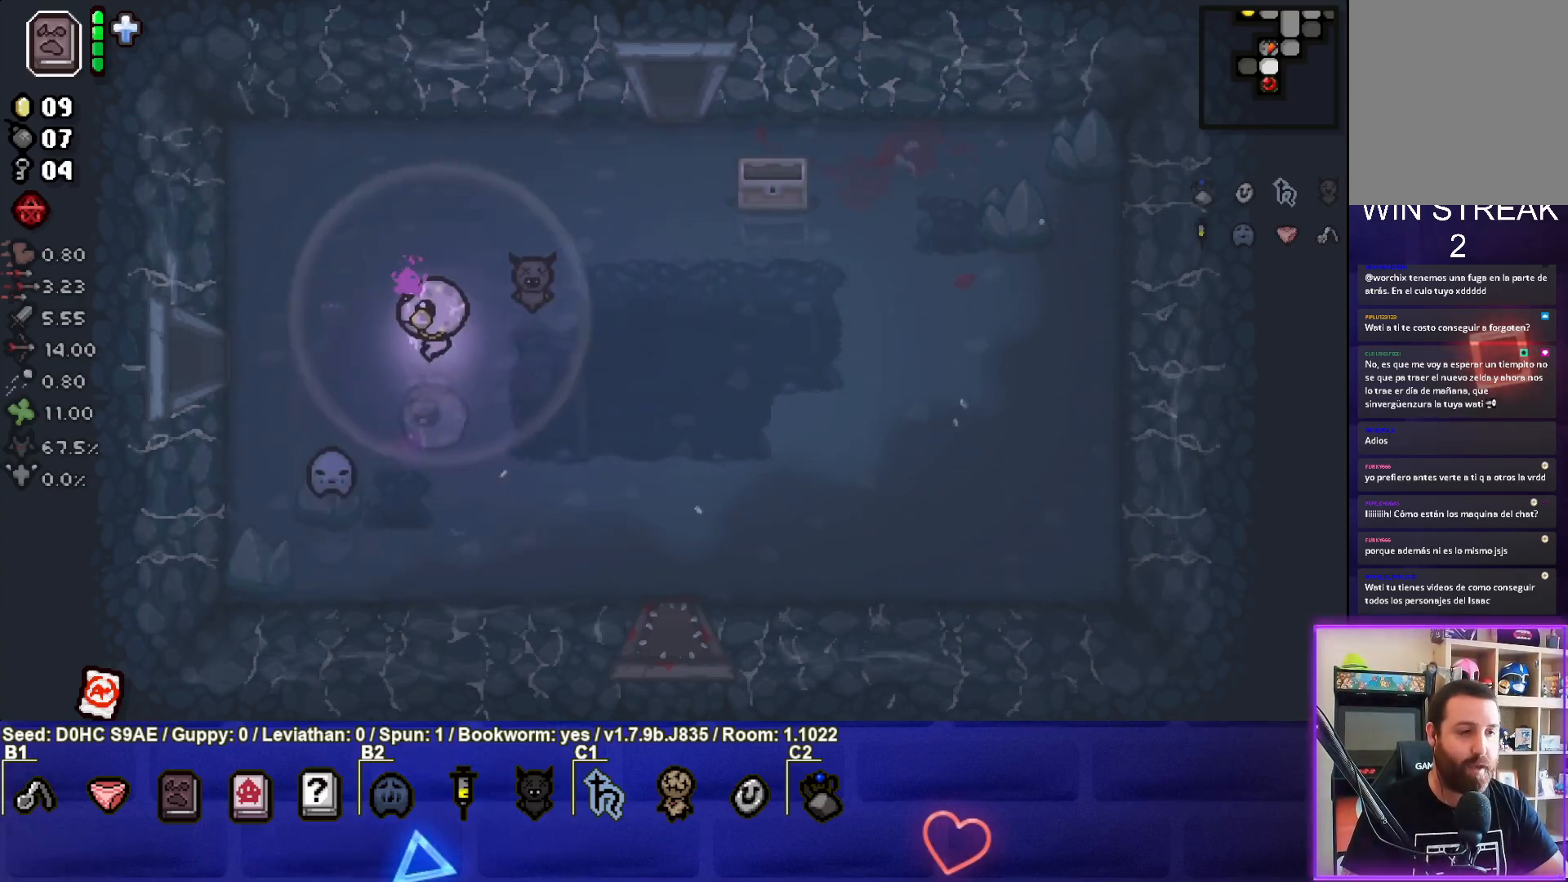
{"buttons": [], "left_stick": "left", "events": []}
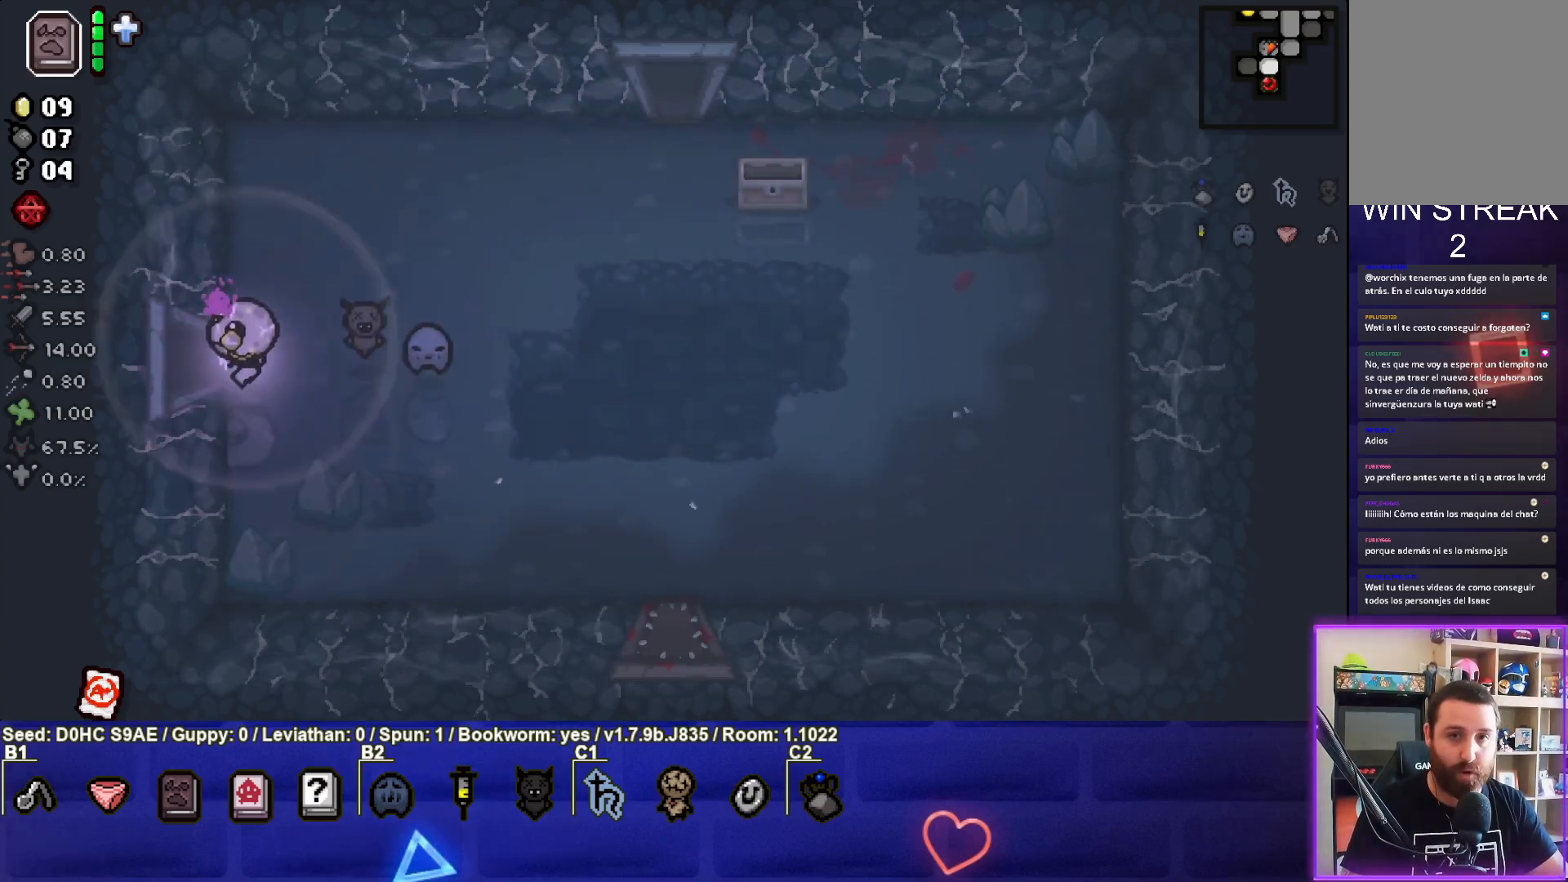
{"buttons": ["SQUARE"], "left_stick": "center", "events": [[267, "SQUARE", "down"], [400, "left_stick", "center"]]}
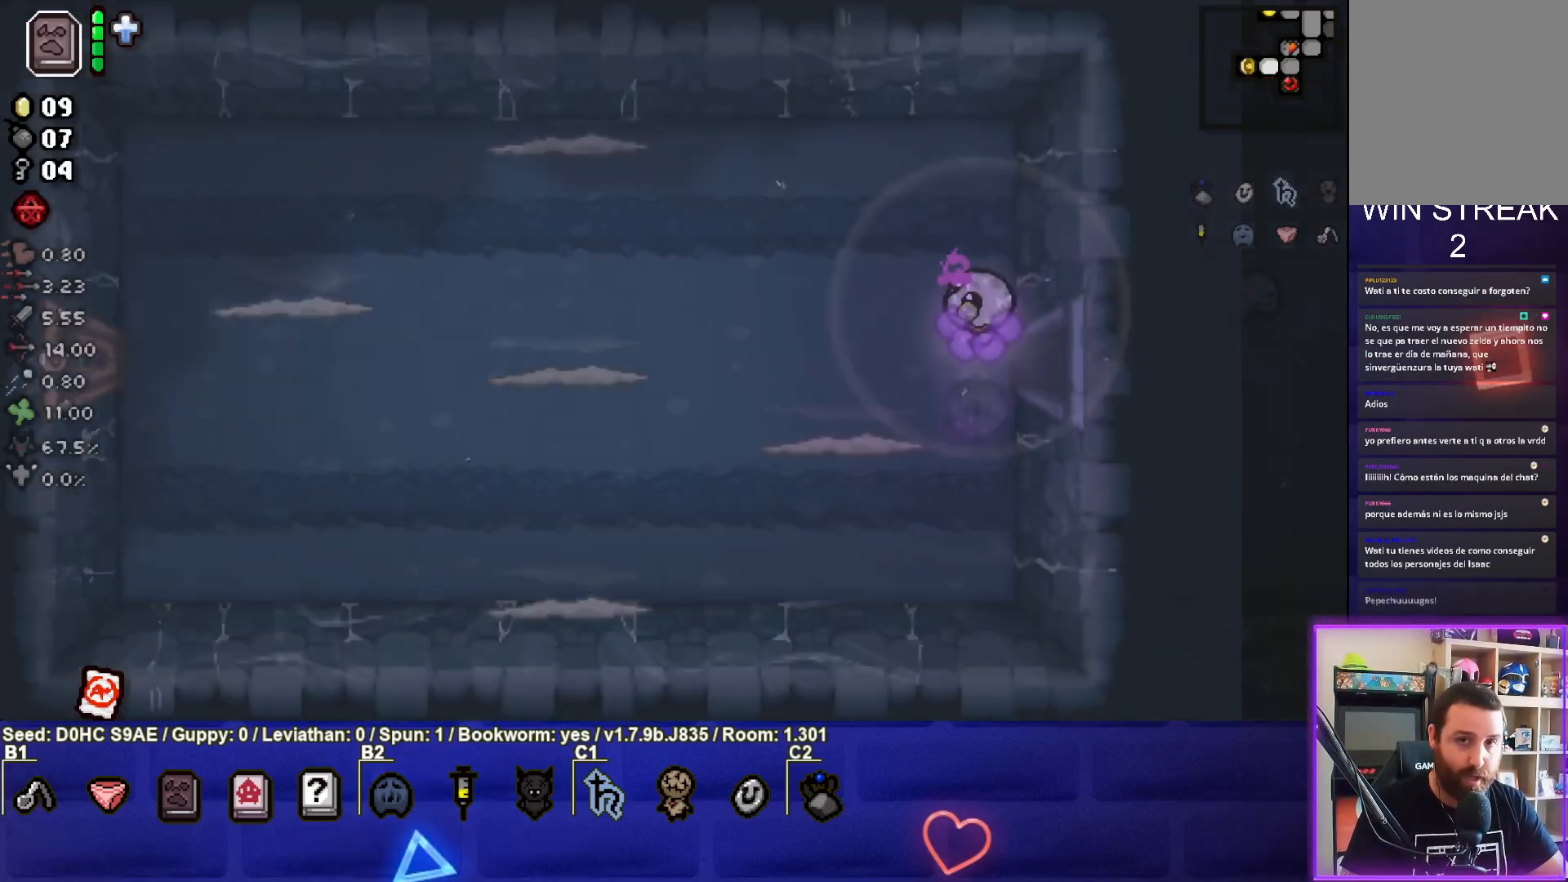
{"buttons": ["SQUARE"], "left_stick": "down-left", "events": [[467, "left_stick", "down-left"]]}
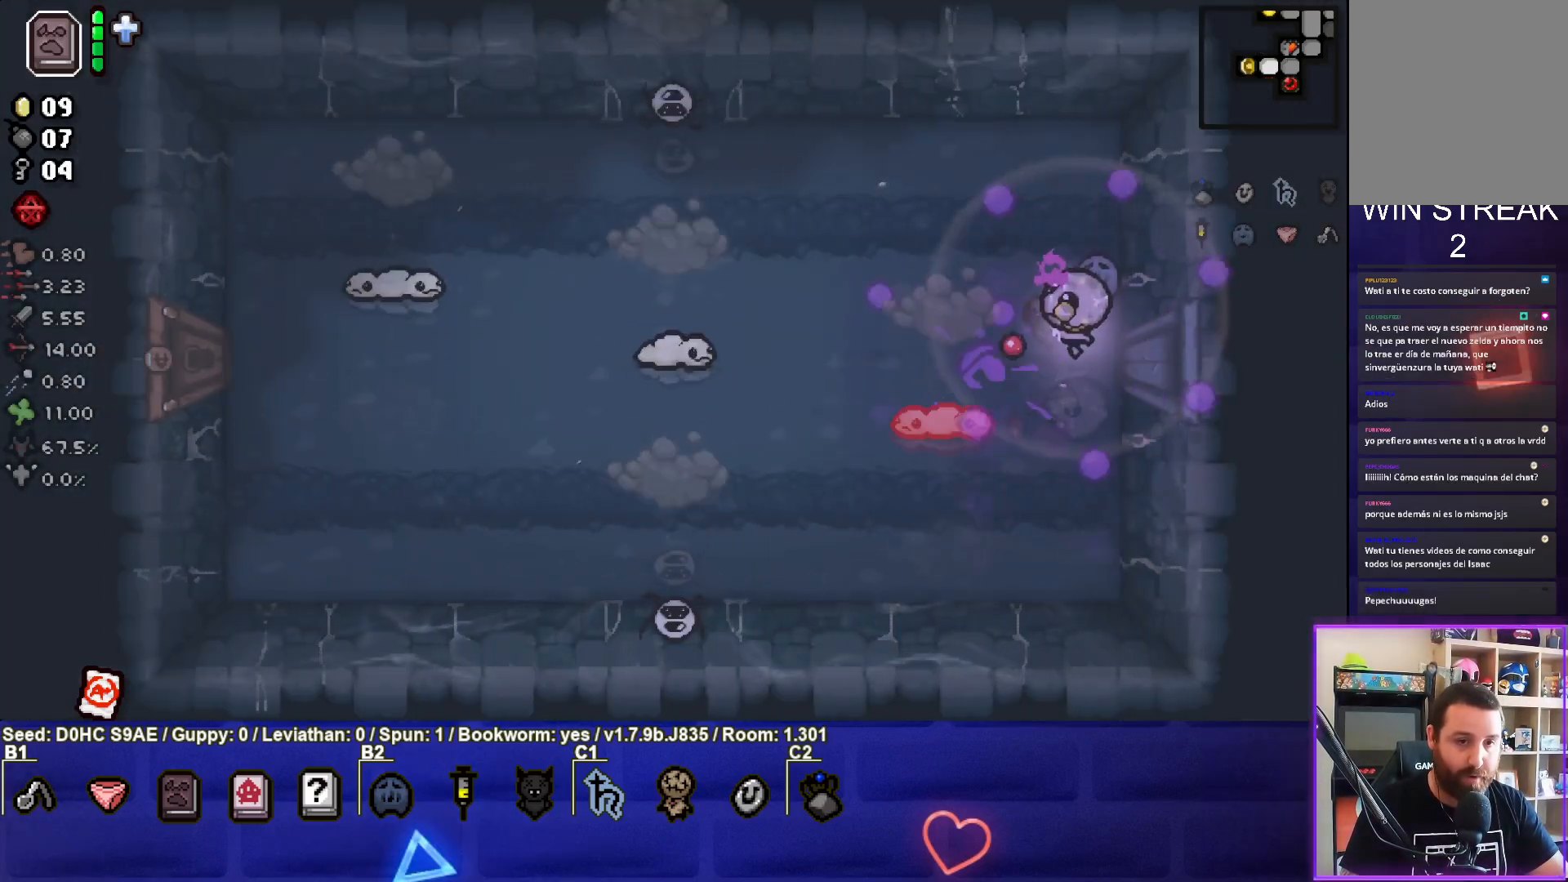
{"buttons": ["SQUARE"], "left_stick": "down-left", "events": [[17, "left_stick", "down"], [183, "left_stick", "center"], [417, "left_stick", "left"], [483, "left_stick", "down-left"]]}
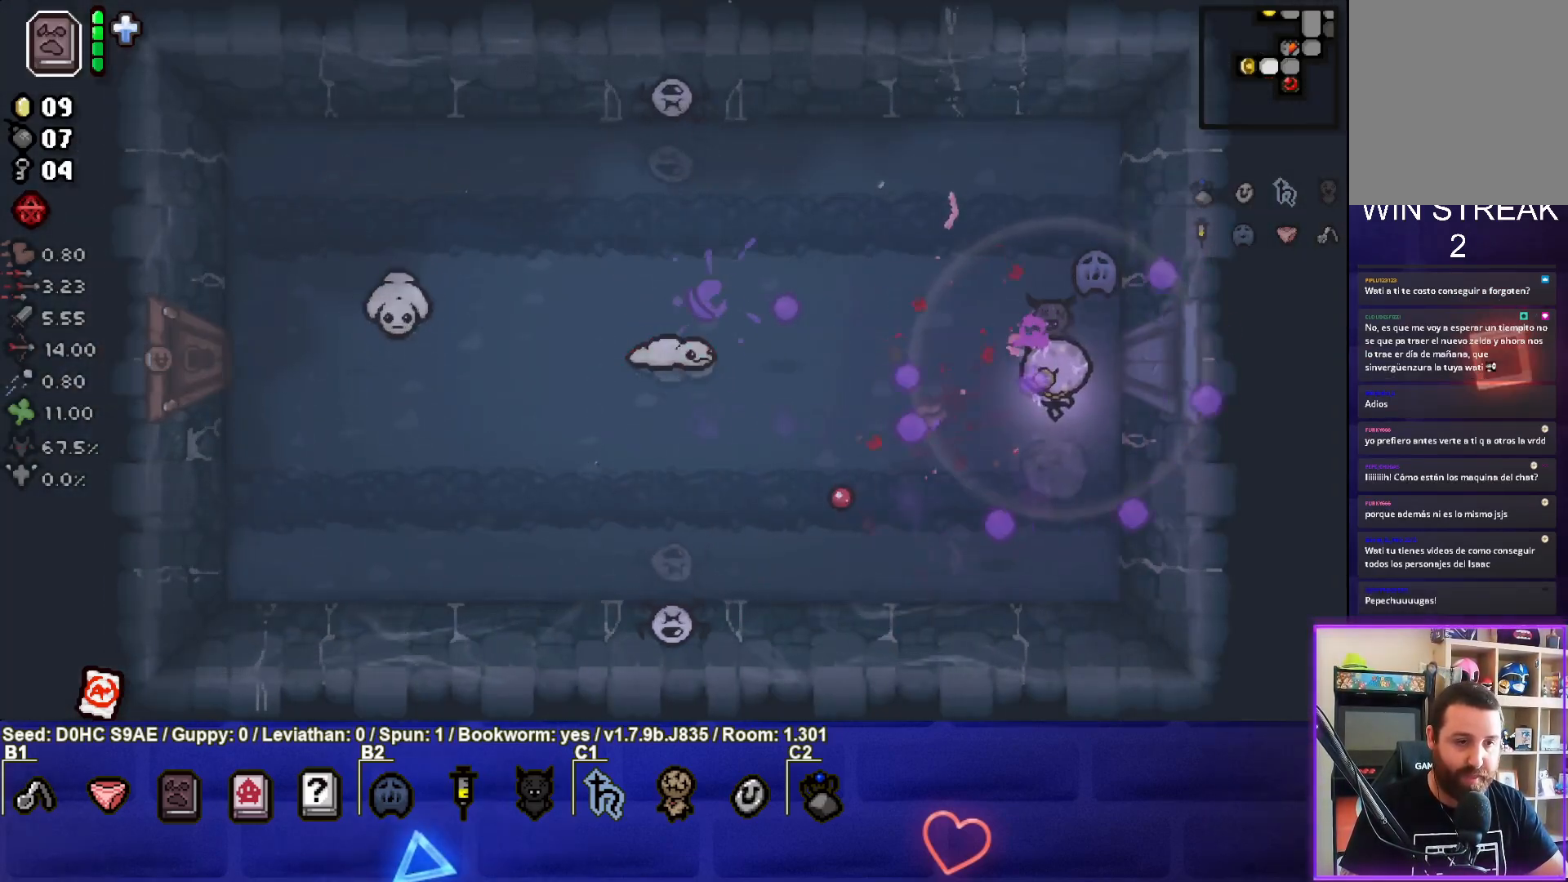
{"buttons": ["SQUARE"], "left_stick": "down-left", "events": [[350, "left_stick", "center"], [433, "left_stick", "down-left"]]}
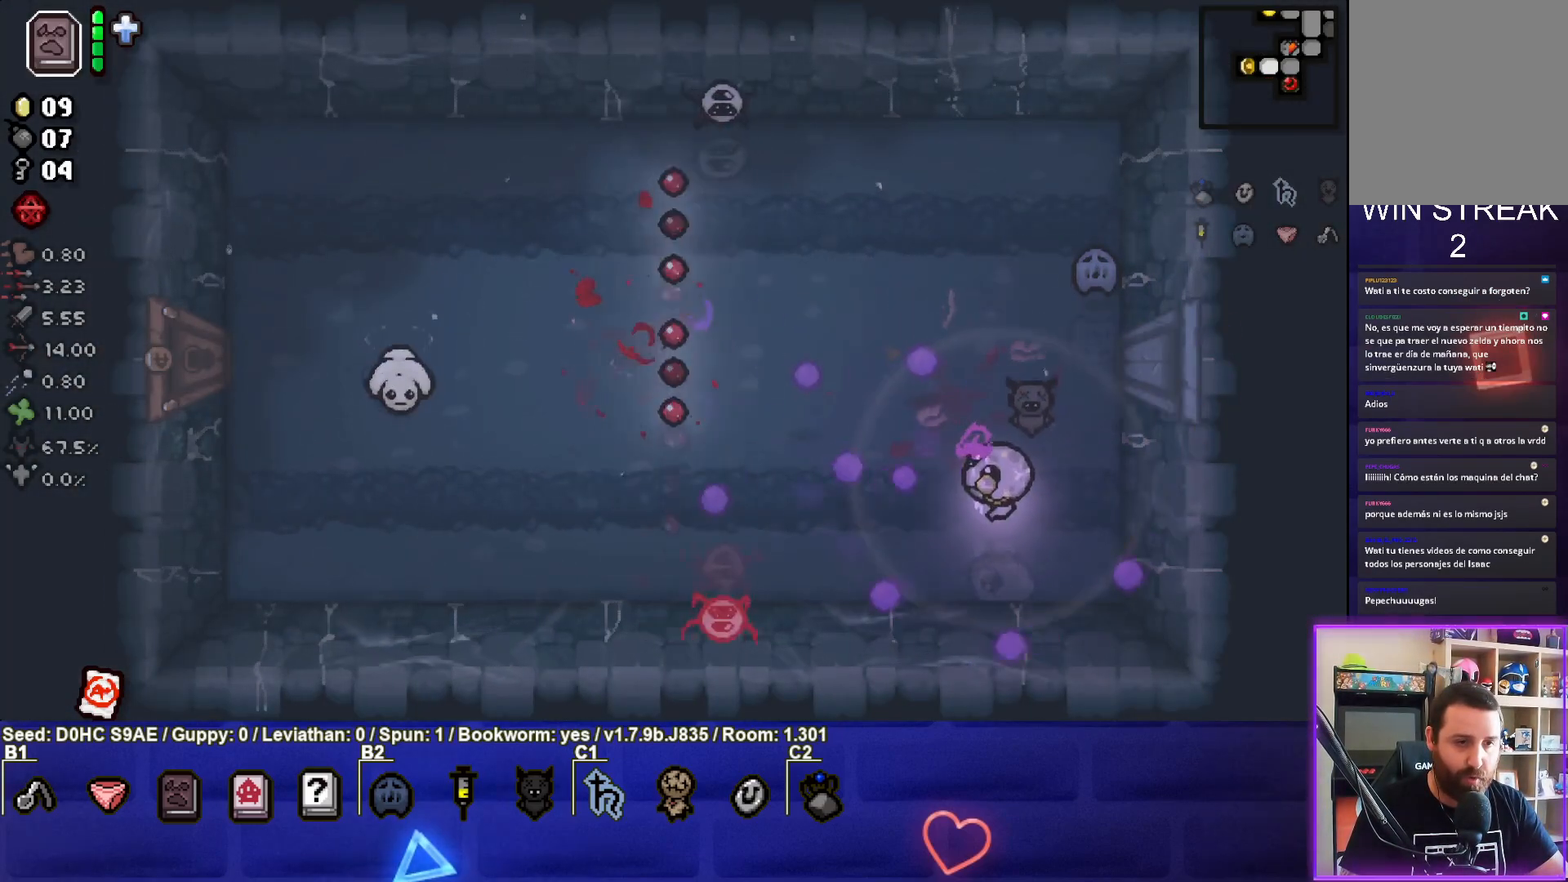
{"buttons": [], "left_stick": "up-right", "events": [[83, "left_stick", "center"], [133, "left_stick", "right"], [350, "left_stick", "up-right"], [450, "SQUARE", "up"]]}
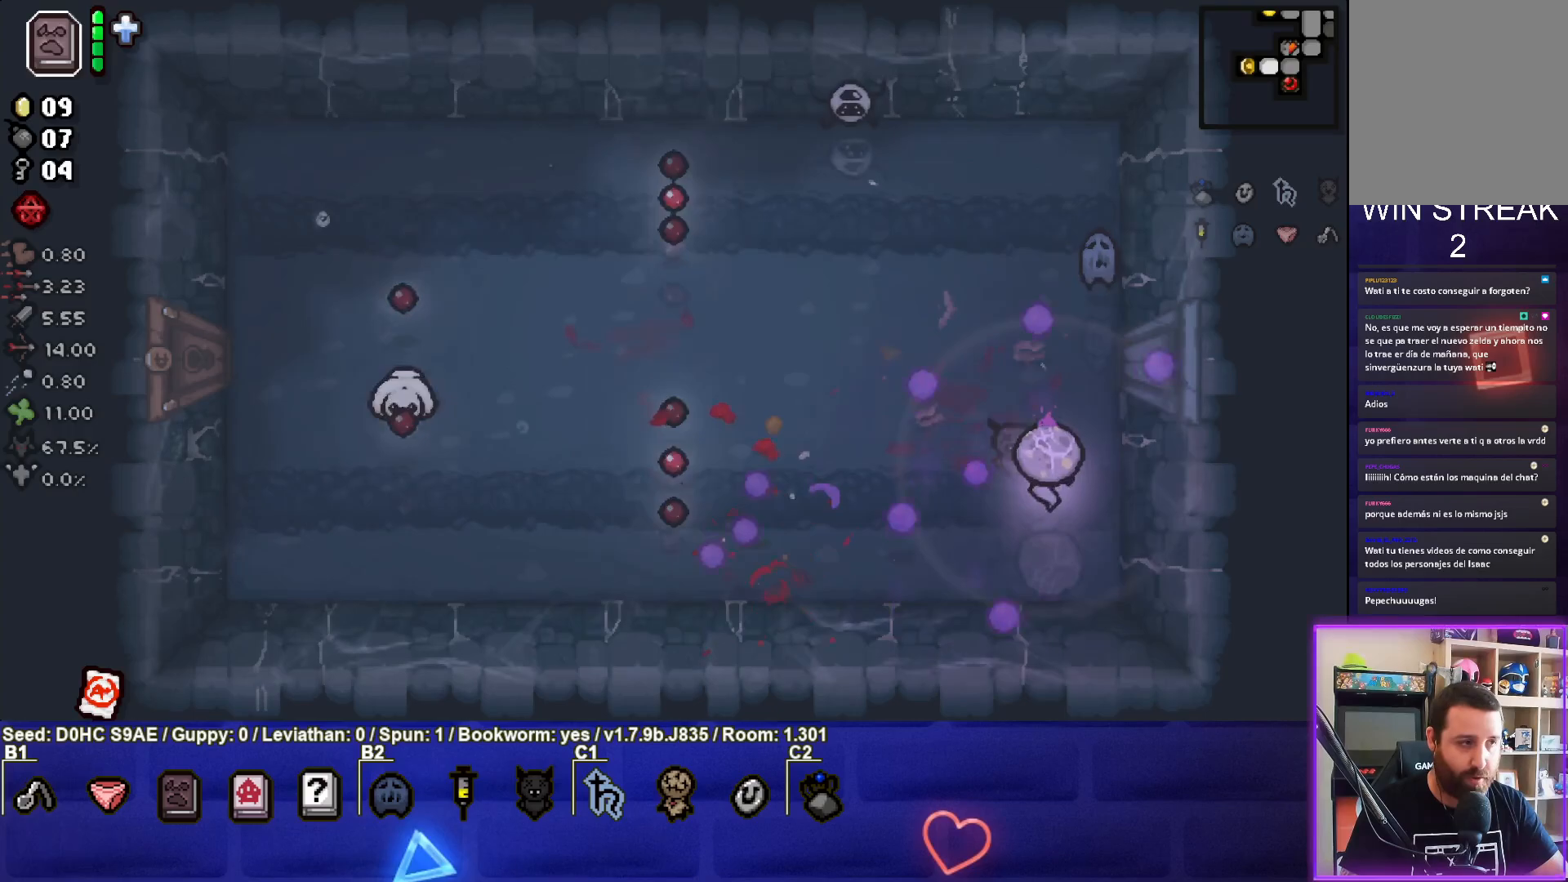
{"buttons": ["TRIANGLE"], "left_stick": "center", "events": [[17, "TRIANGLE", "down"], [50, "left_stick", "up-left"], [233, "left_stick", "center"]]}
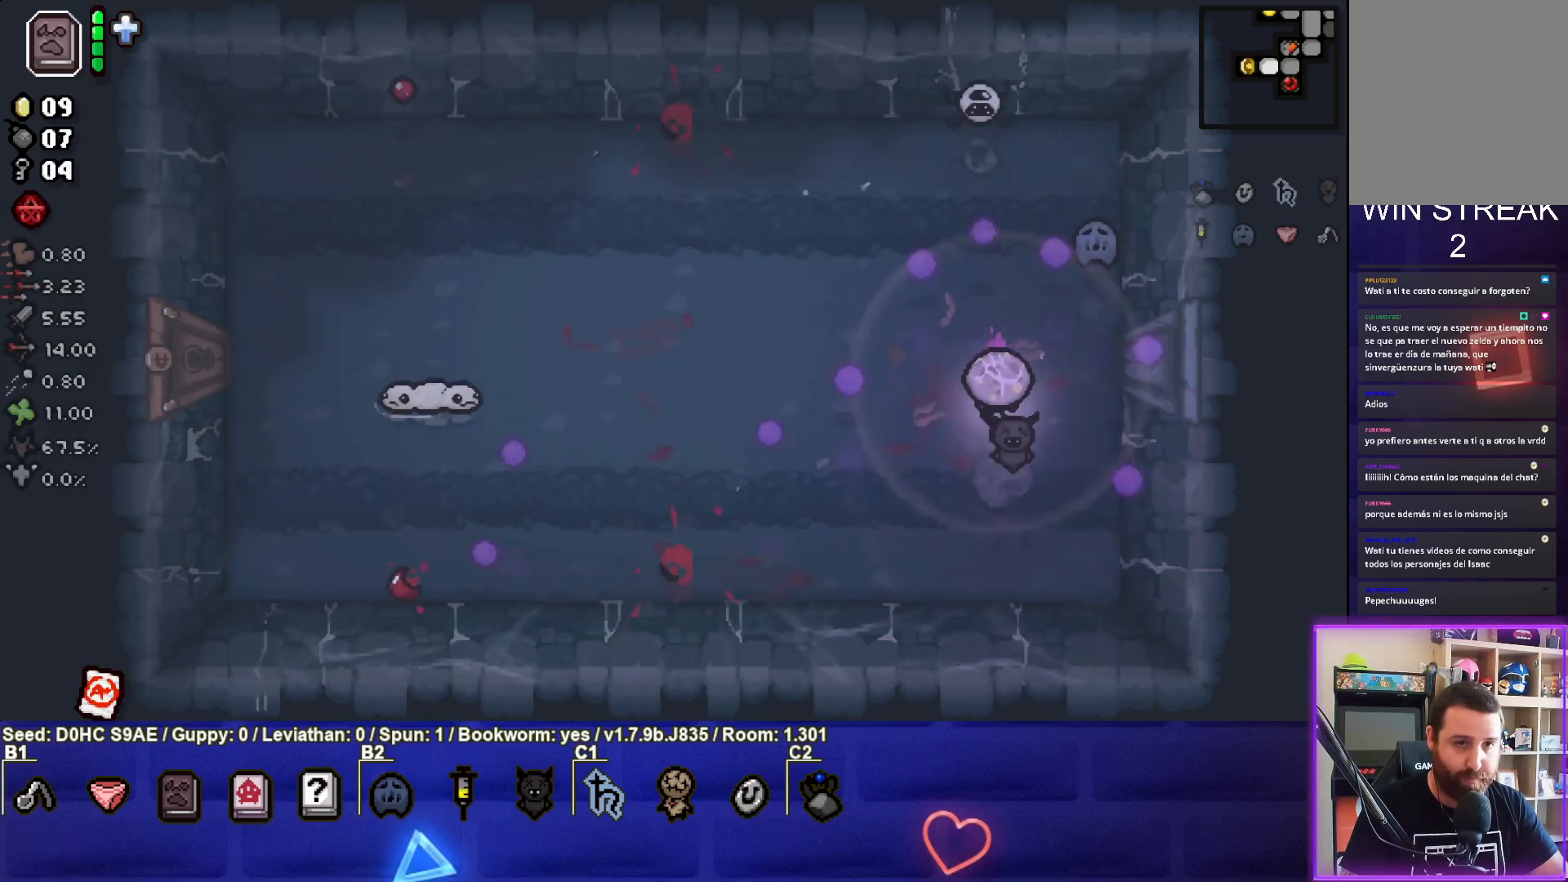
{"buttons": ["TRIANGLE"], "left_stick": "down-left", "events": [[317, "left_stick", "down-left"]]}
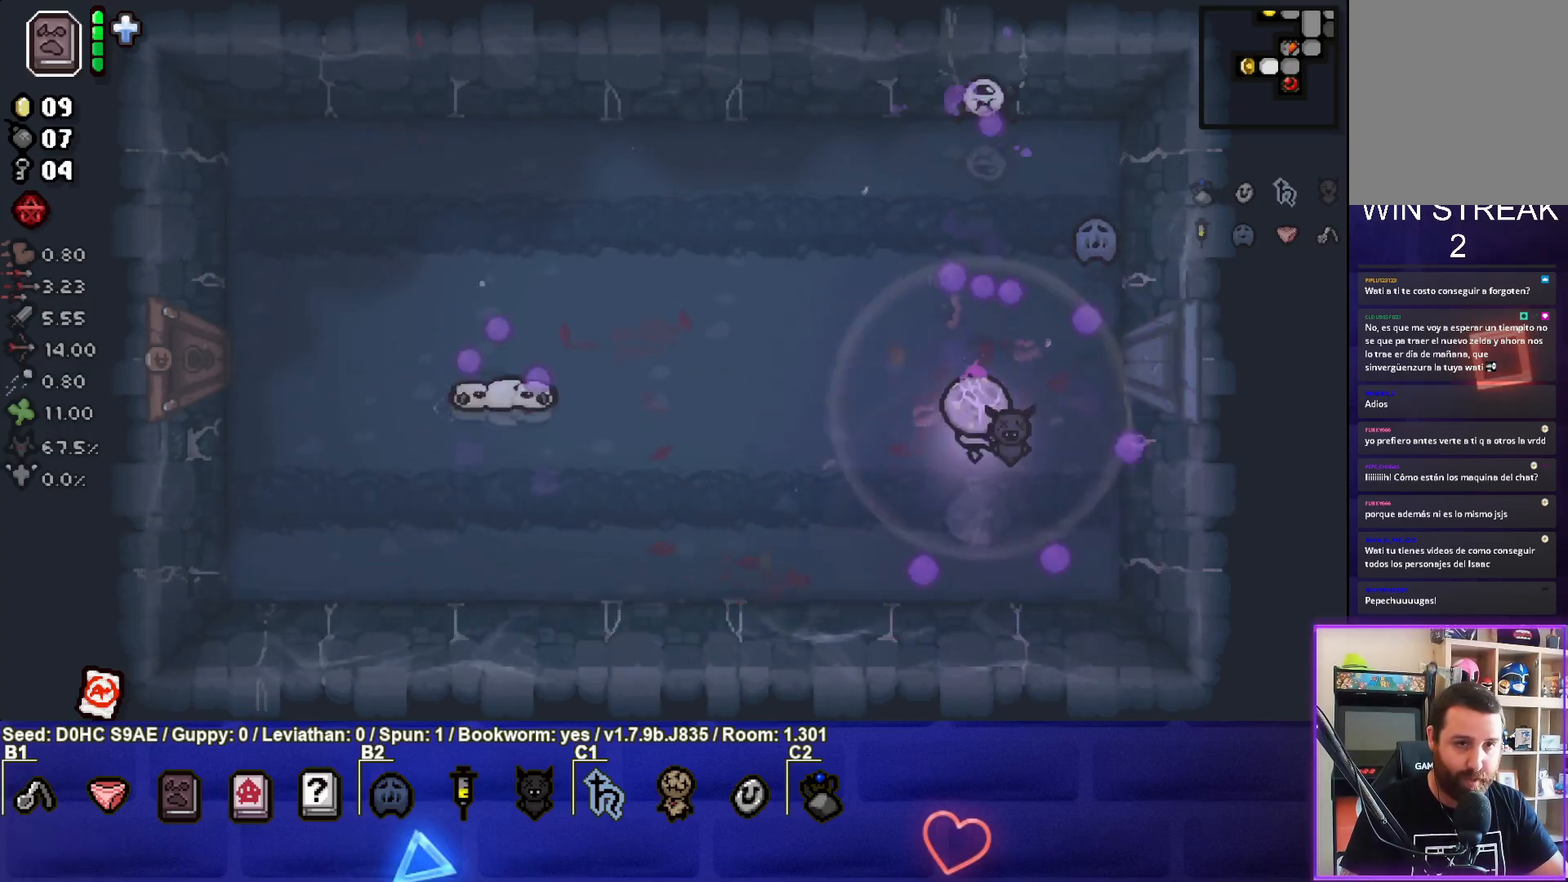
{"buttons": ["TRIANGLE"], "left_stick": "down-left", "events": []}
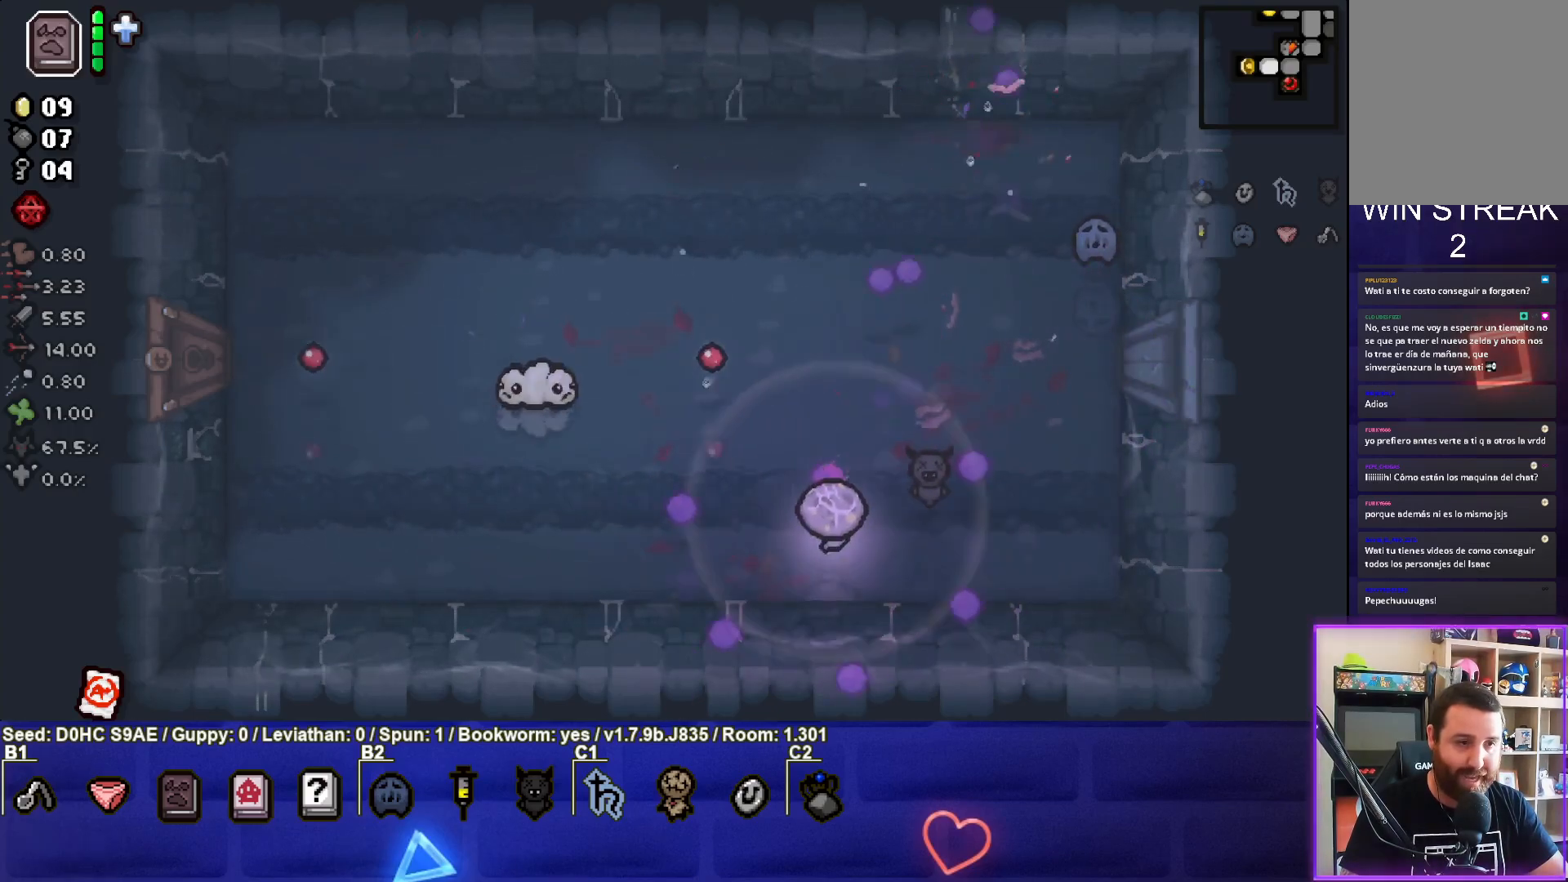
{"buttons": ["TRIANGLE"], "left_stick": "right", "events": [[400, "left_stick", "center"], [467, "left_stick", "right"]]}
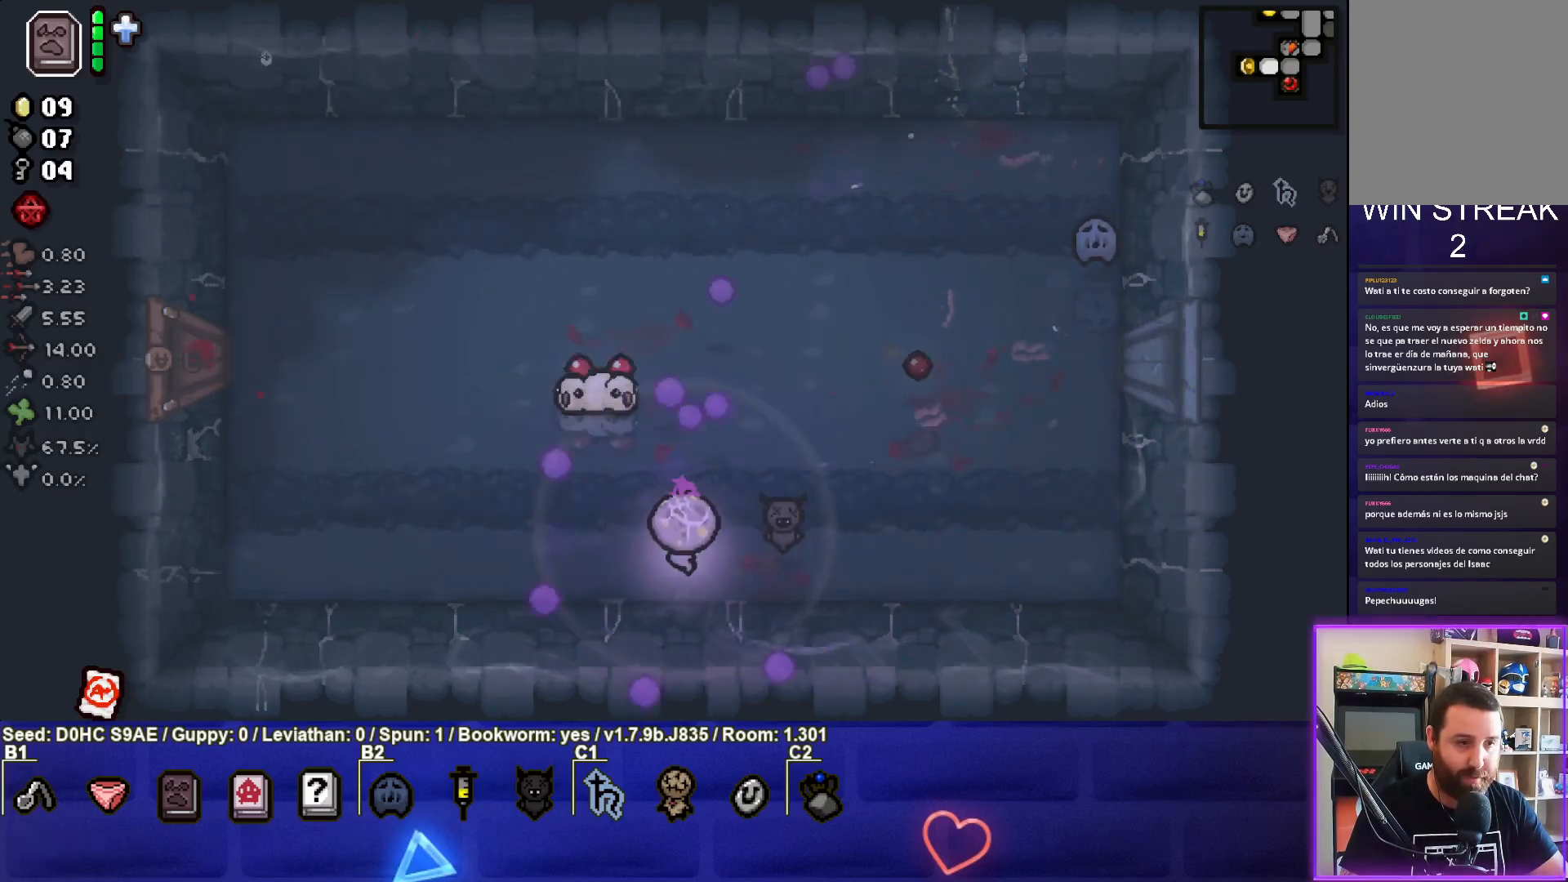
{"buttons": ["TRIANGLE"], "left_stick": "down-left", "events": [[300, "left_stick", "center"], [383, "left_stick", "down-left"]]}
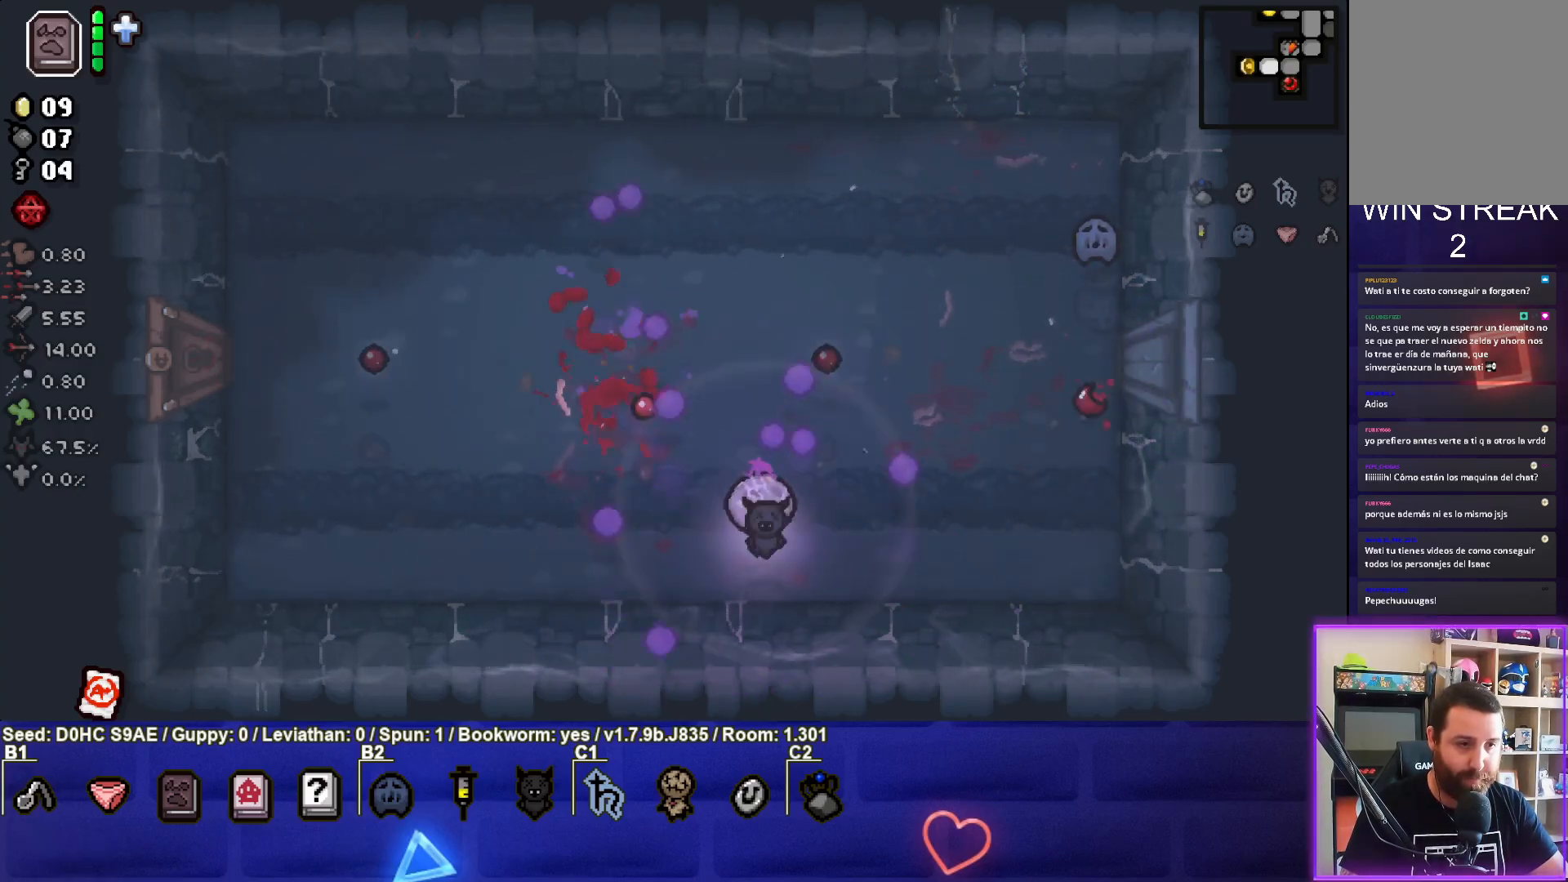
{"buttons": [], "left_stick": "up-left", "events": [[117, "left_stick", "center"], [167, "left_stick", "right"], [183, "TRIANGLE", "up"], [283, "left_stick", "up-left"]]}
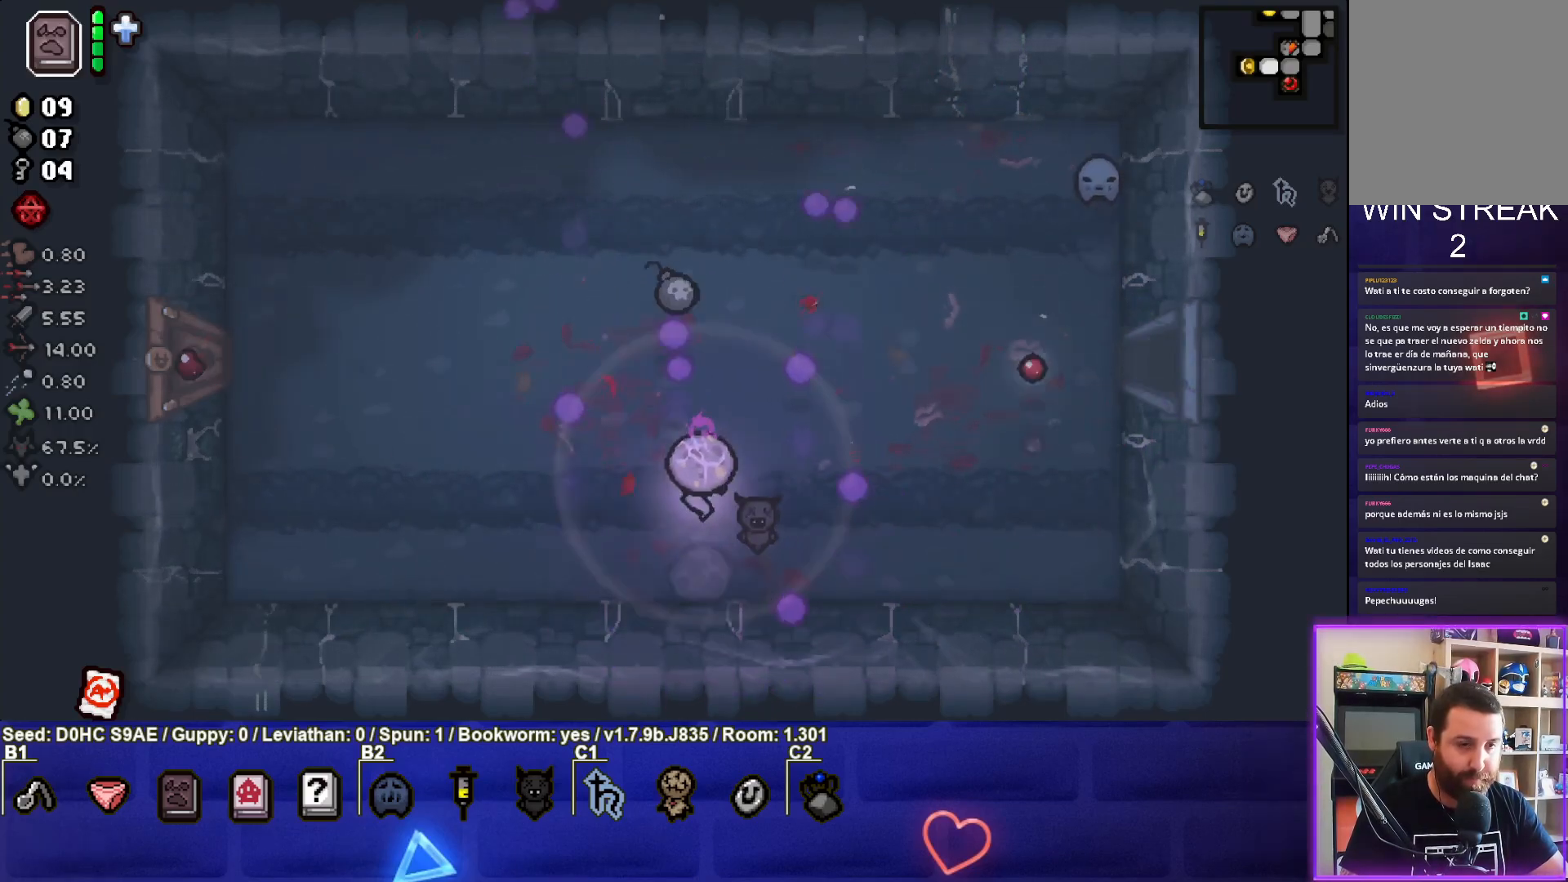
{"buttons": [], "left_stick": "up-left", "events": [[267, "left_stick", "up-right"], [467, "left_stick", "up-left"]]}
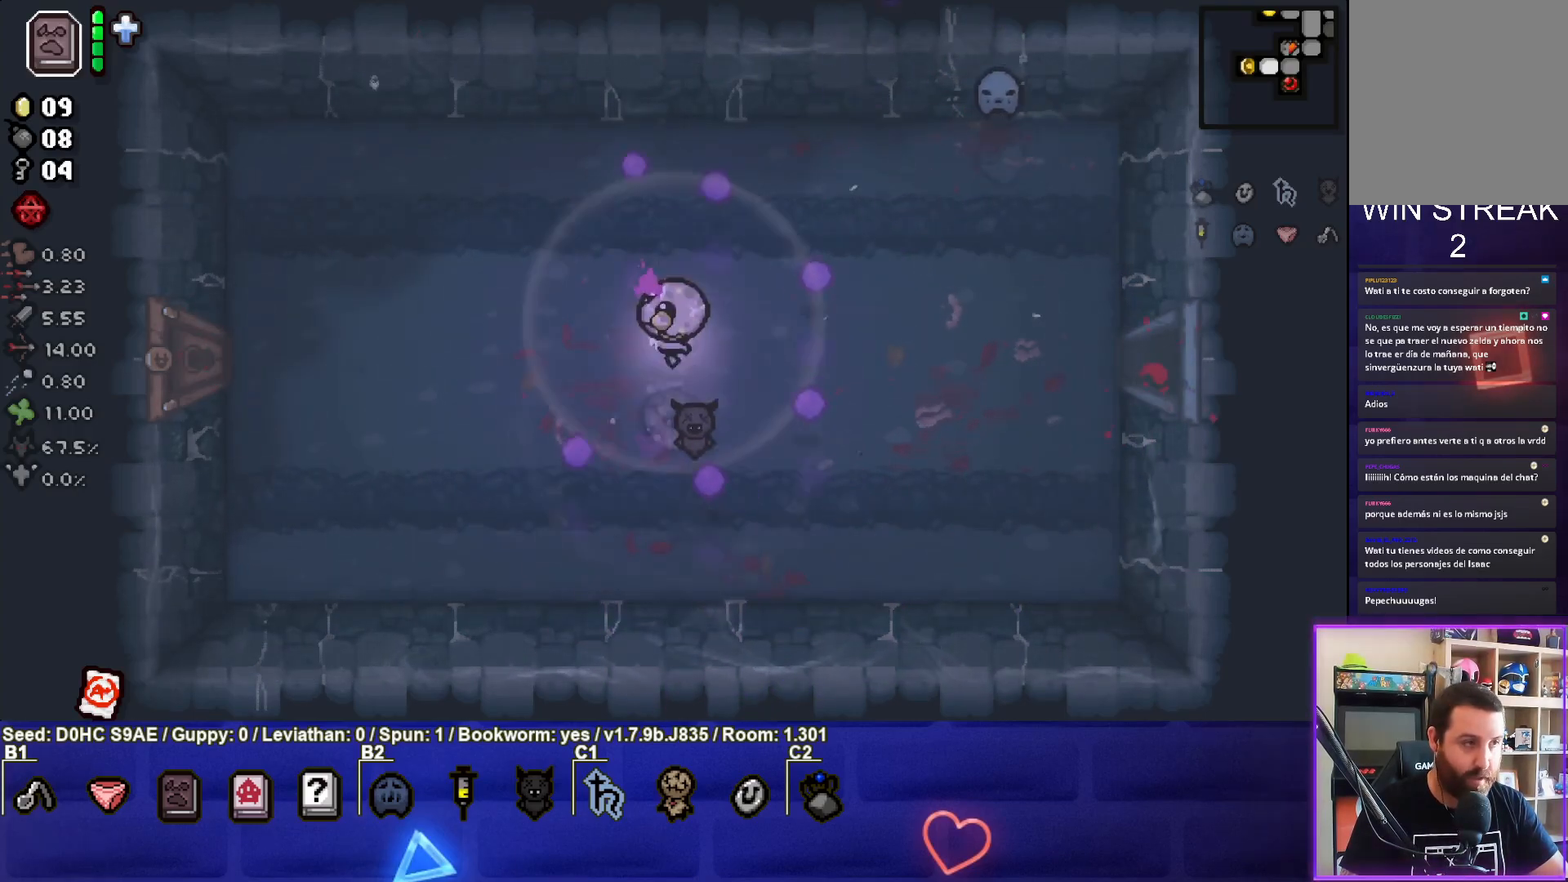
{"buttons": [], "left_stick": "left", "events": [[33, "left_stick", "left"]]}
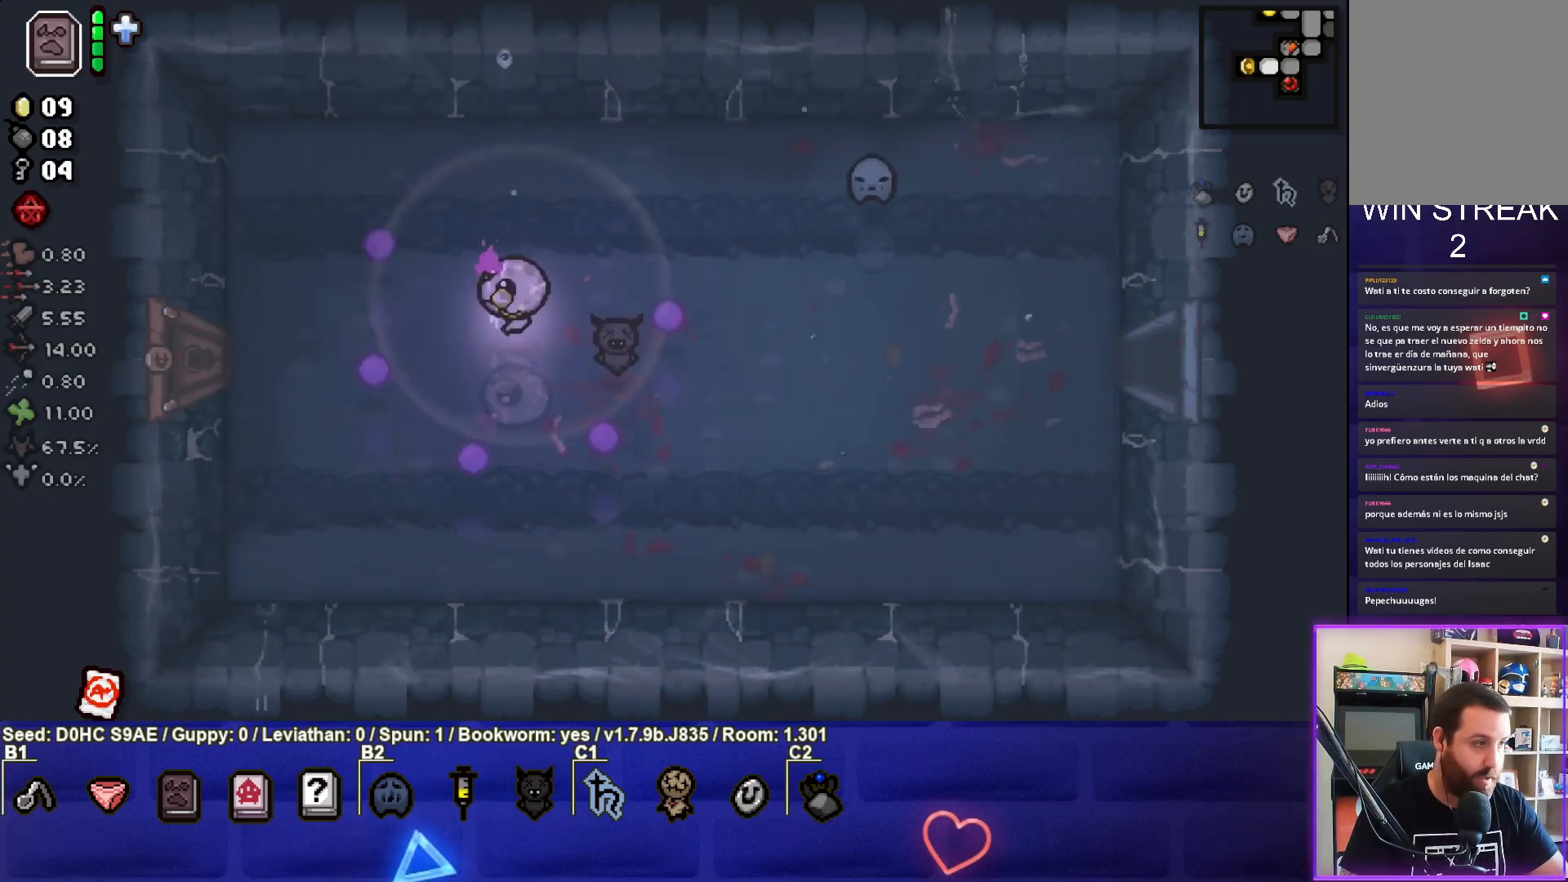
{"buttons": [], "left_stick": "left", "events": []}